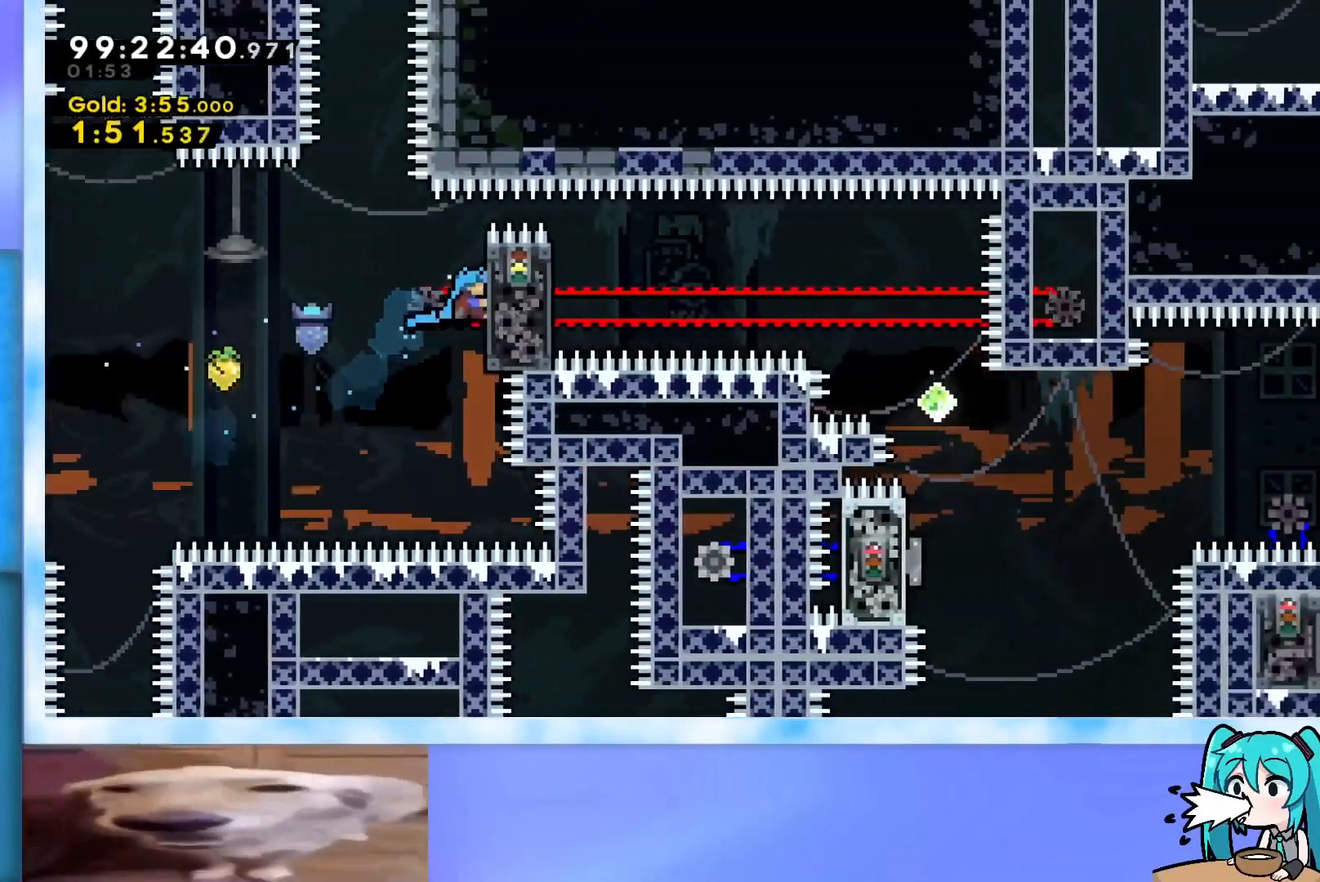
Gameplay with keyboard; each line is a JSON object with the keys held at the frame after it. "events" lists presses ("down") and releases ("up") of "dash", "demo", "down", "grab", "j2", "jump", "left", "pause", "right" and "up" between this image and that frame as [ms after this image, input, new state], when the widget could be followed in between. No other keys are recorded. Mouse input is not recorded. Key names are as the overlay labels them; some are game actions (e.g. jump) rather than physical keys.
{"keys": ["grab"], "events": [[50, "right", "up"], [50, "up", "up"]]}
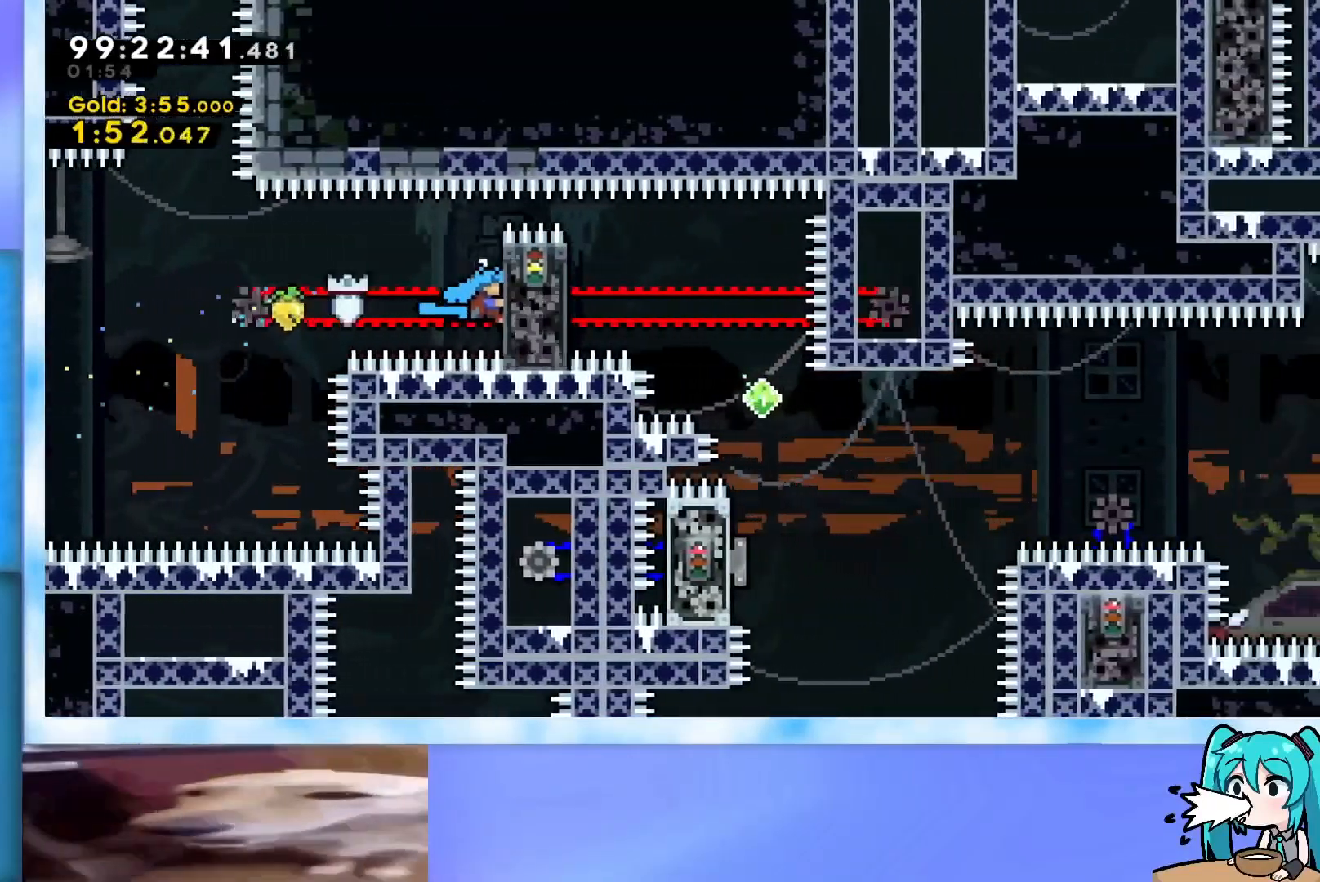
{"keys": [], "events": [[434, "grab", "up"]]}
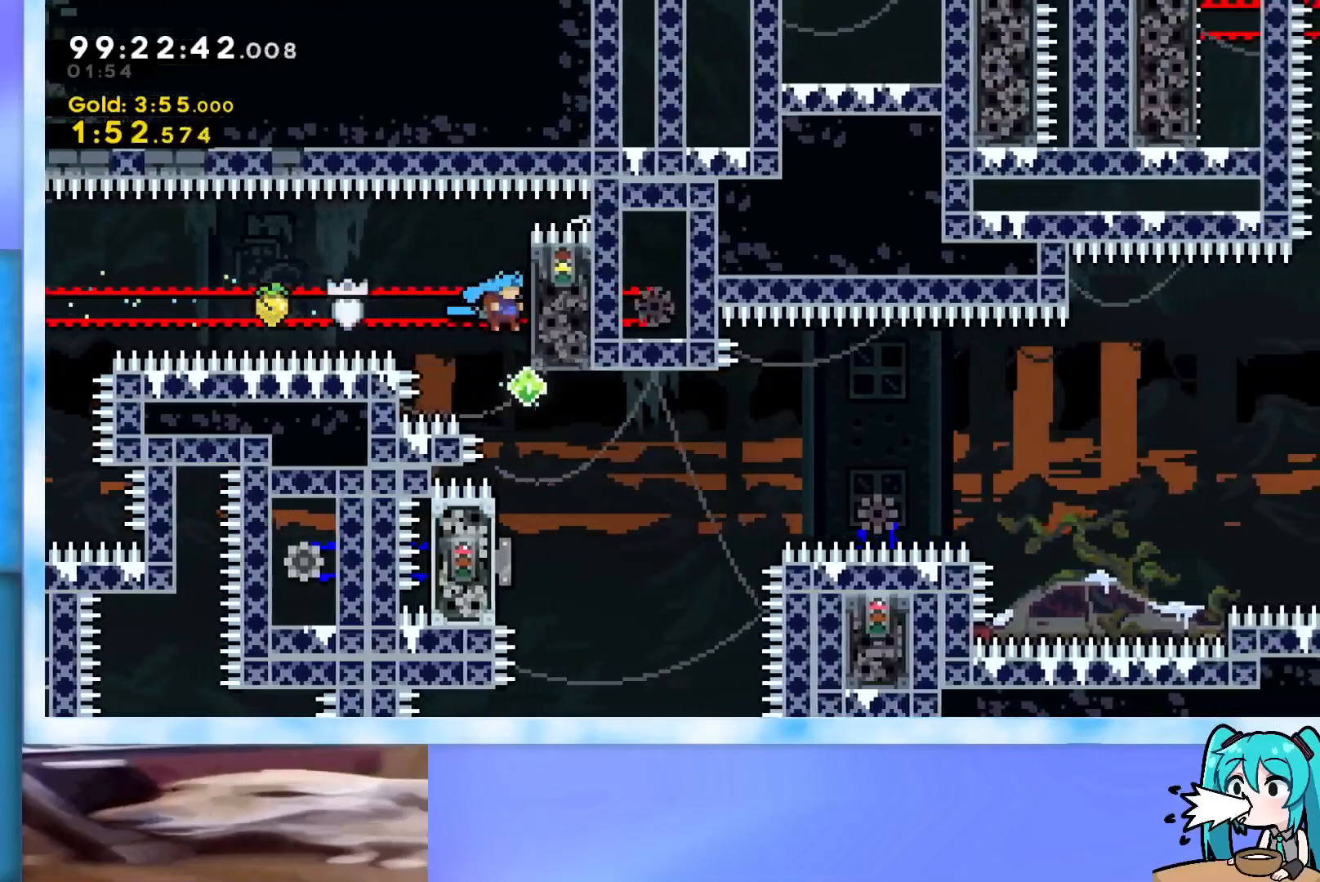
{"keys": ["grab", "left"], "events": [[367, "left", "down"], [400, "grab", "down"]]}
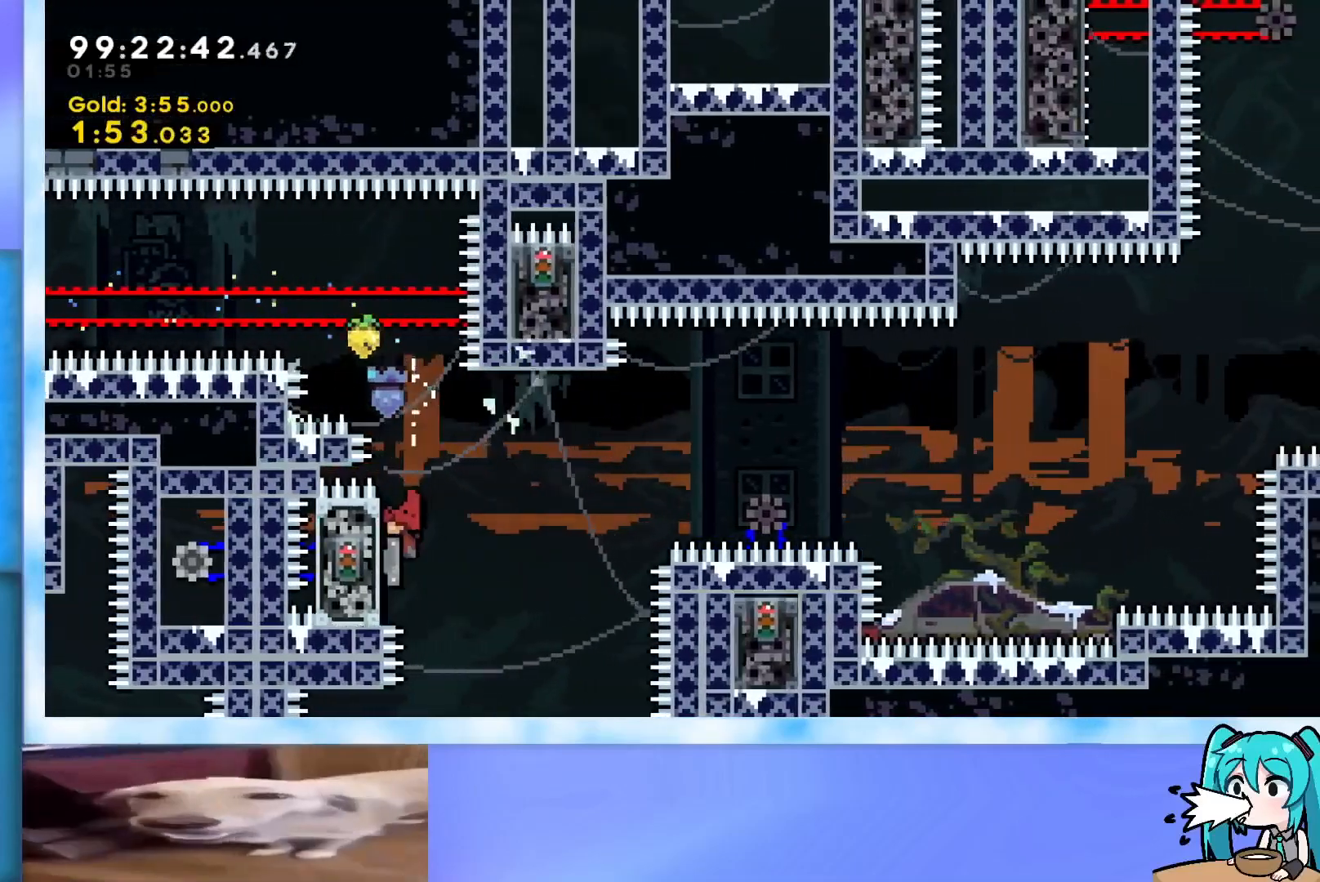
{"keys": ["down", "right"], "events": [[50, "dash", "down"], [50, "left", "up"], [50, "right", "down"], [234, "dash", "up"], [417, "grab", "up"], [467, "down", "down"]]}
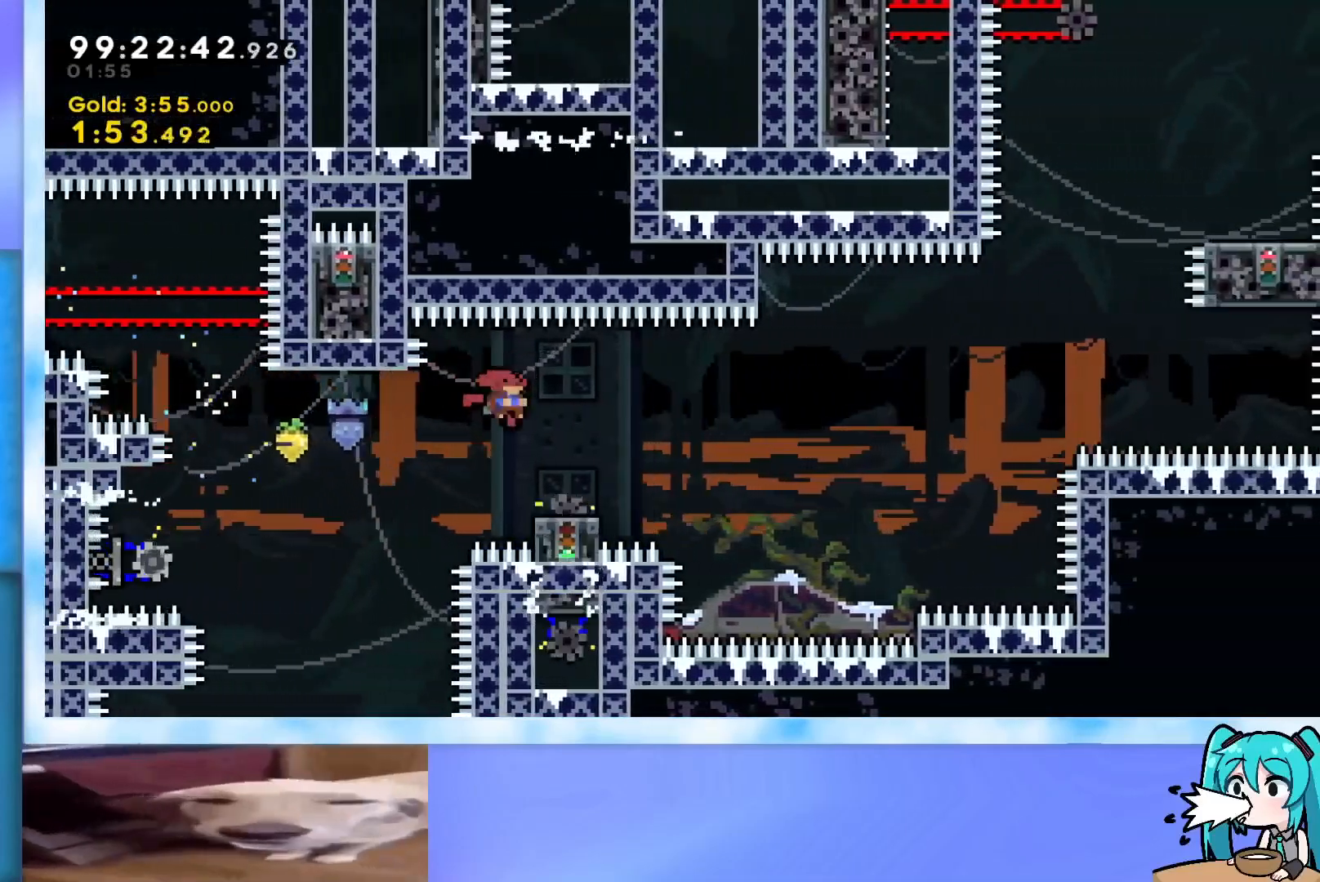
{"keys": ["jump", "right"], "events": [[17, "dash", "down"], [117, "dash", "up"], [117, "down", "up"], [200, "jump", "down"]]}
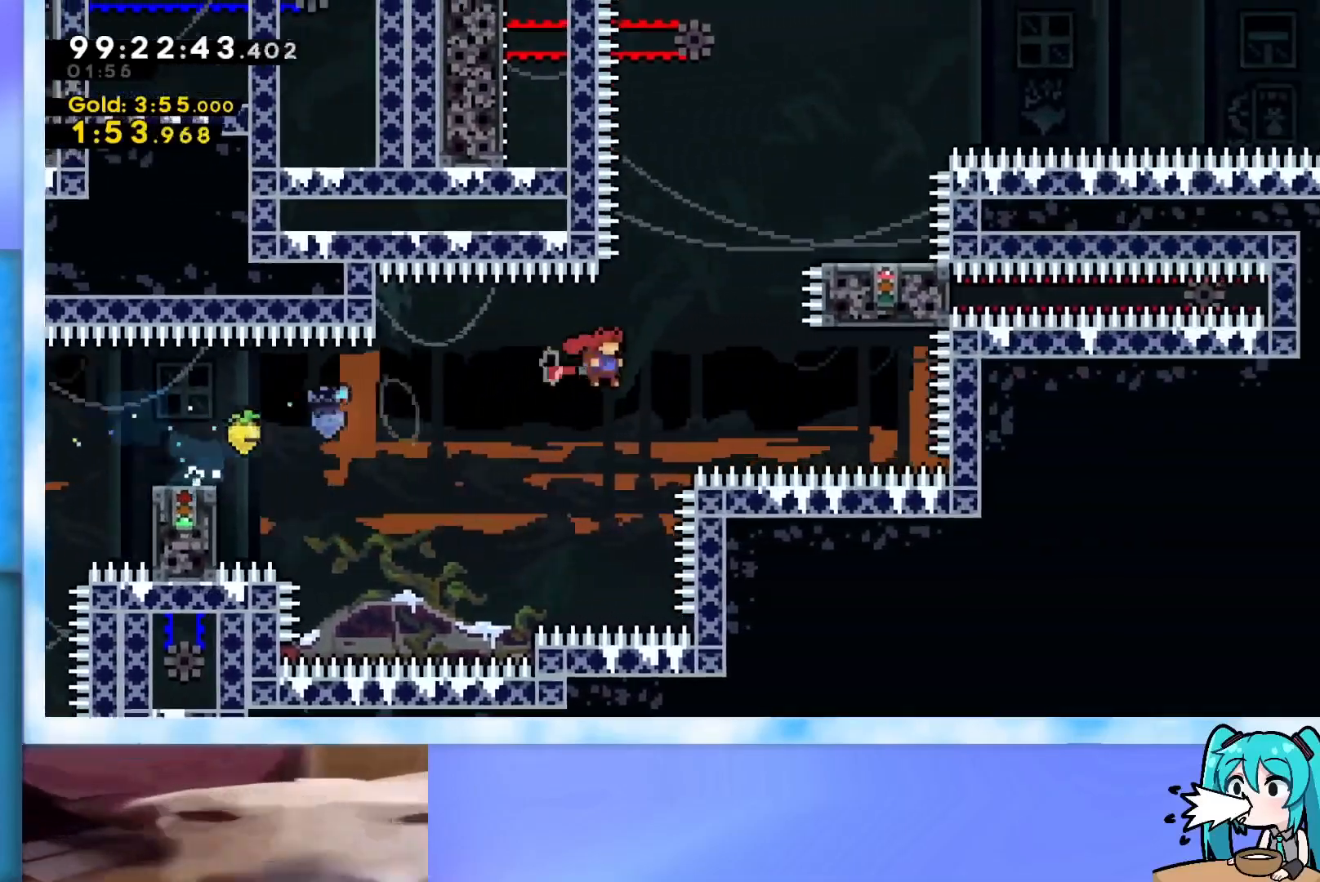
{"keys": ["jump", "right", "up"], "events": [[134, "right", "up"], [167, "dash", "down"], [167, "up", "down"], [317, "right", "down"], [367, "dash", "up"]]}
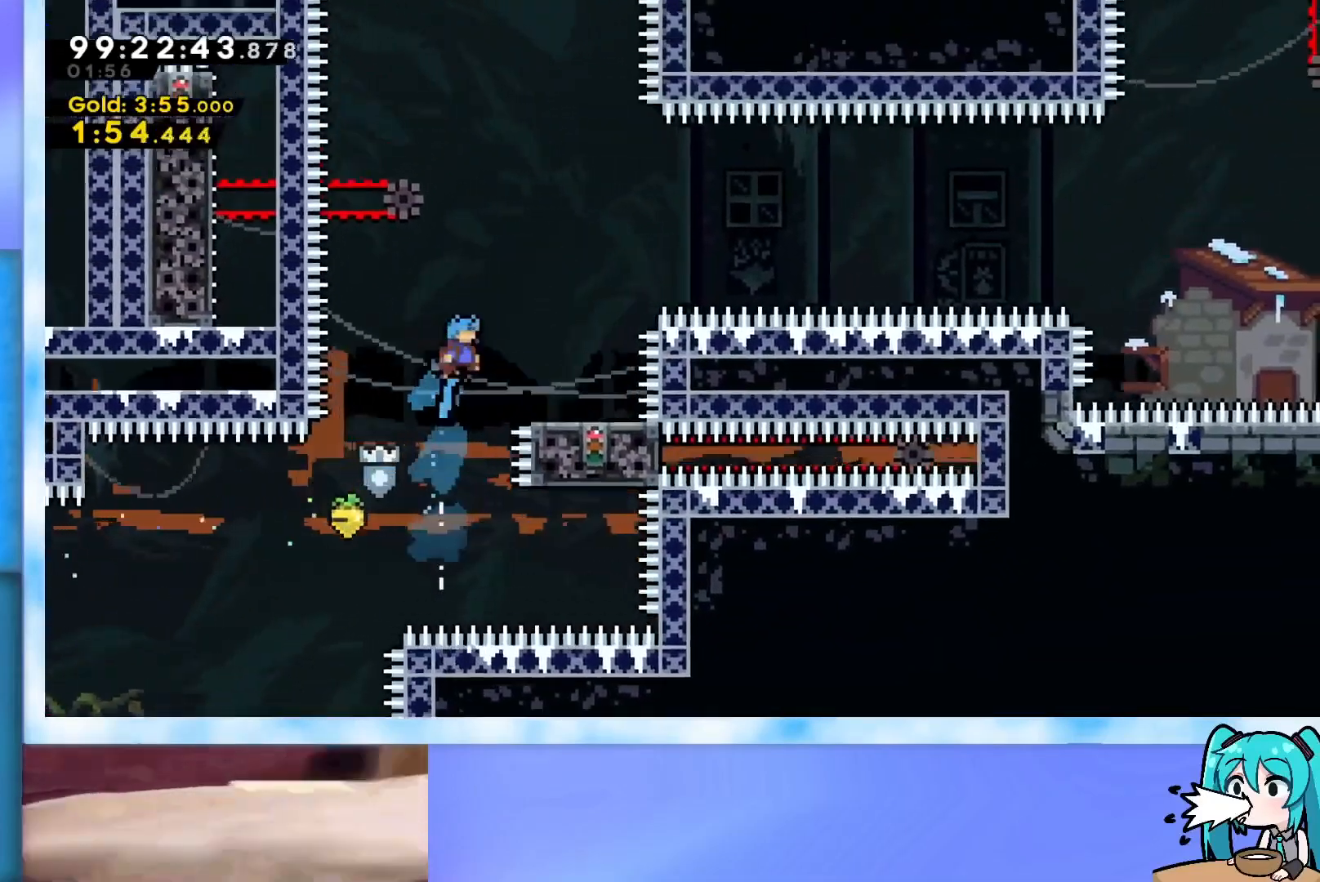
{"keys": ["jump", "left"], "events": [[183, "up", "up"], [233, "jump", "up"], [233, "right", "up"], [283, "left", "down"], [334, "jump", "down"]]}
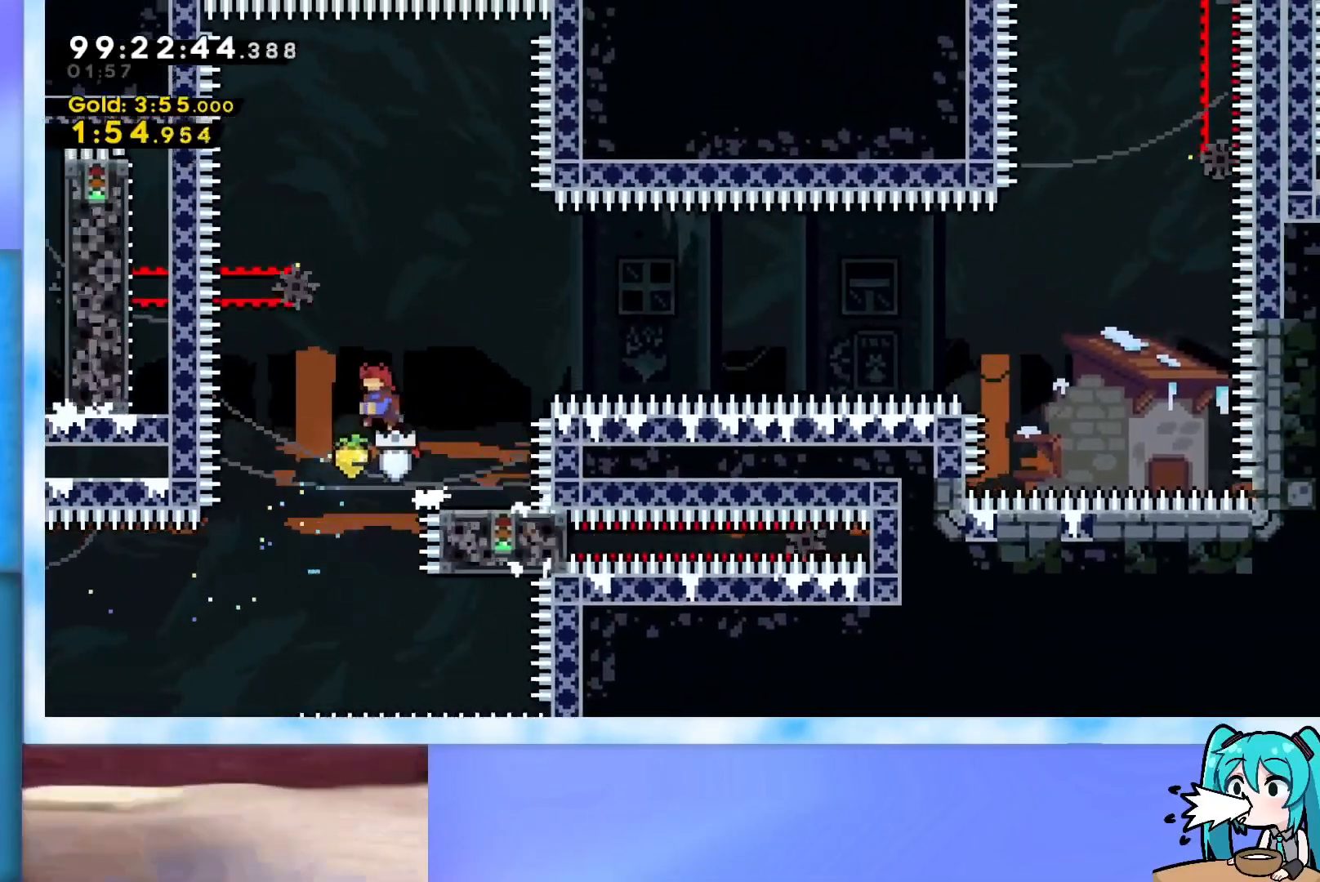
{"keys": ["jump", "right", "up"], "events": [[201, "jump", "up"], [251, "jump", "down"], [251, "left", "up"], [251, "right", "down"], [251, "up", "down"]]}
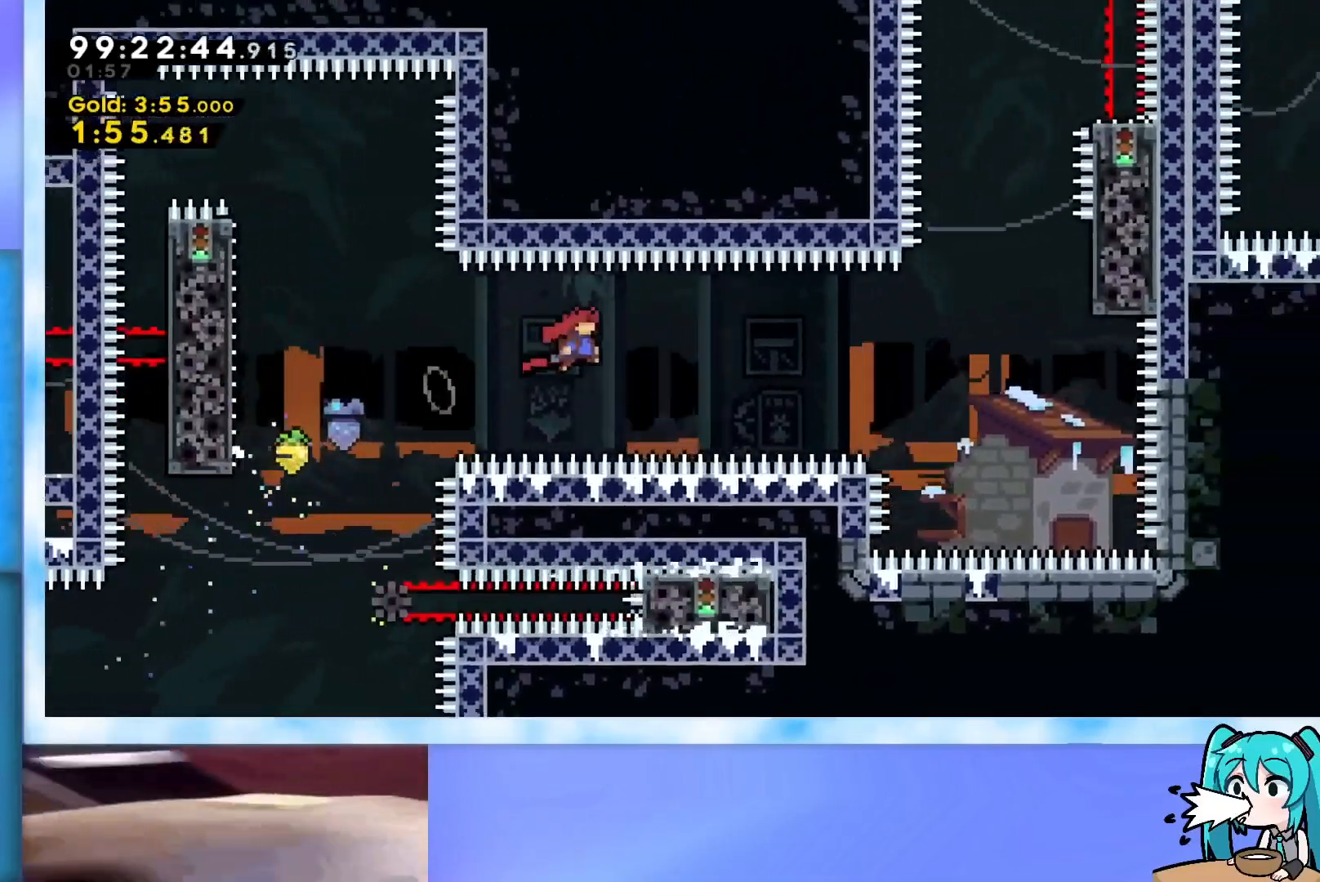
{"keys": ["grab", "jump", "right", "up"], "events": [[317, "dash", "down"], [400, "dash", "up"], [500, "grab", "down"]]}
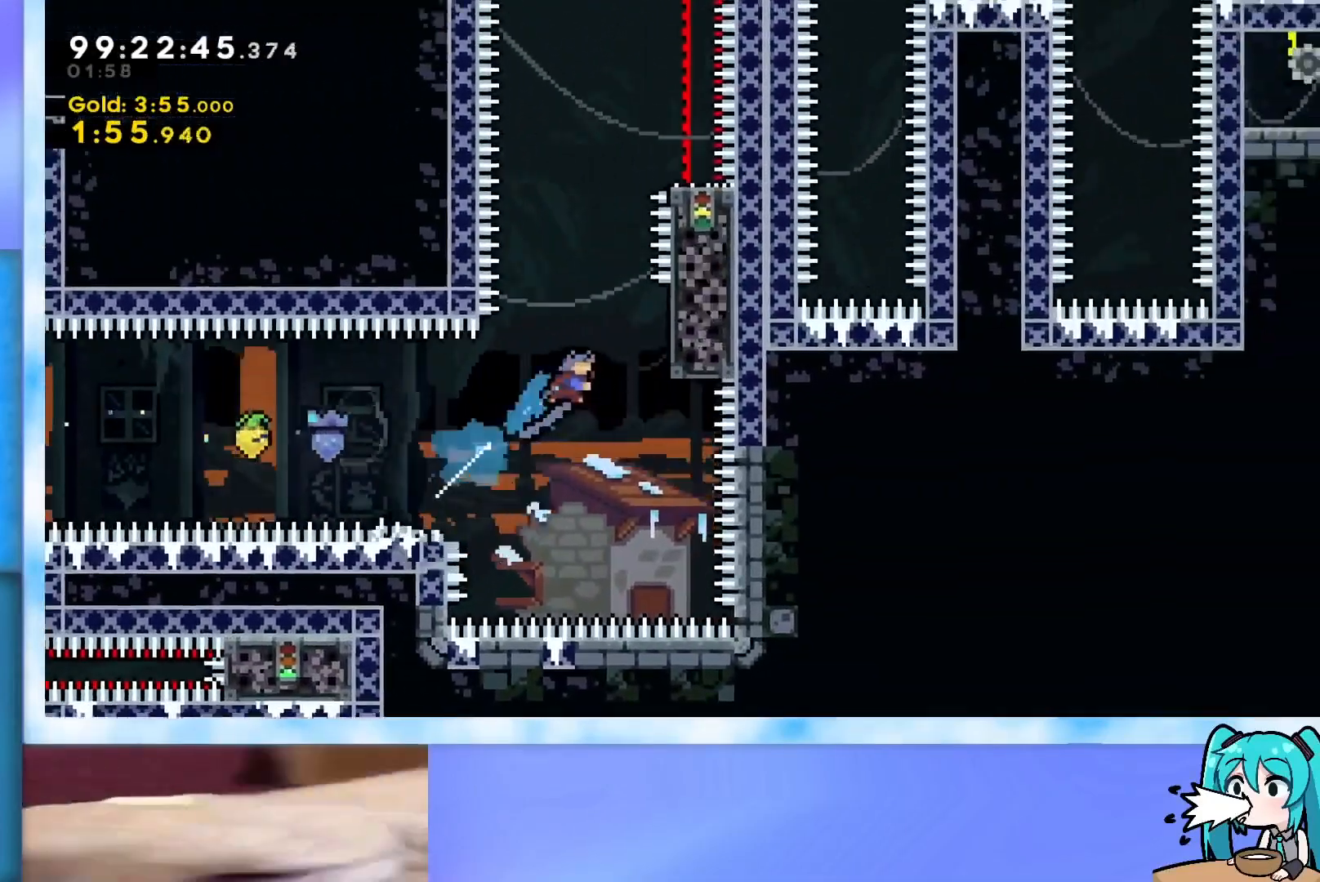
{"keys": ["grab"], "events": [[284, "jump", "up"], [334, "right", "up"], [334, "up", "up"]]}
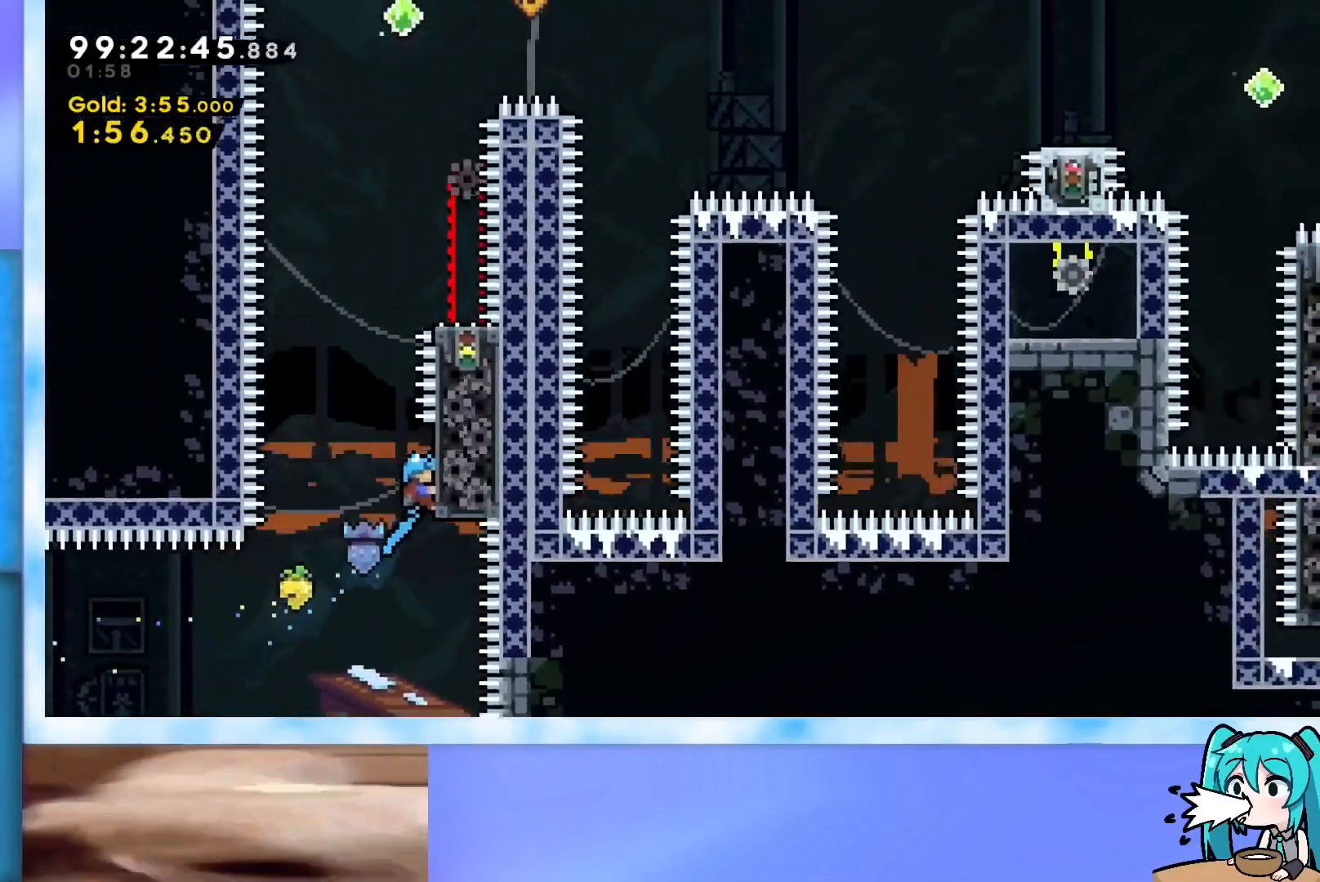
{"keys": ["grab"], "events": [[67, "up", "down"], [117, "up", "up"]]}
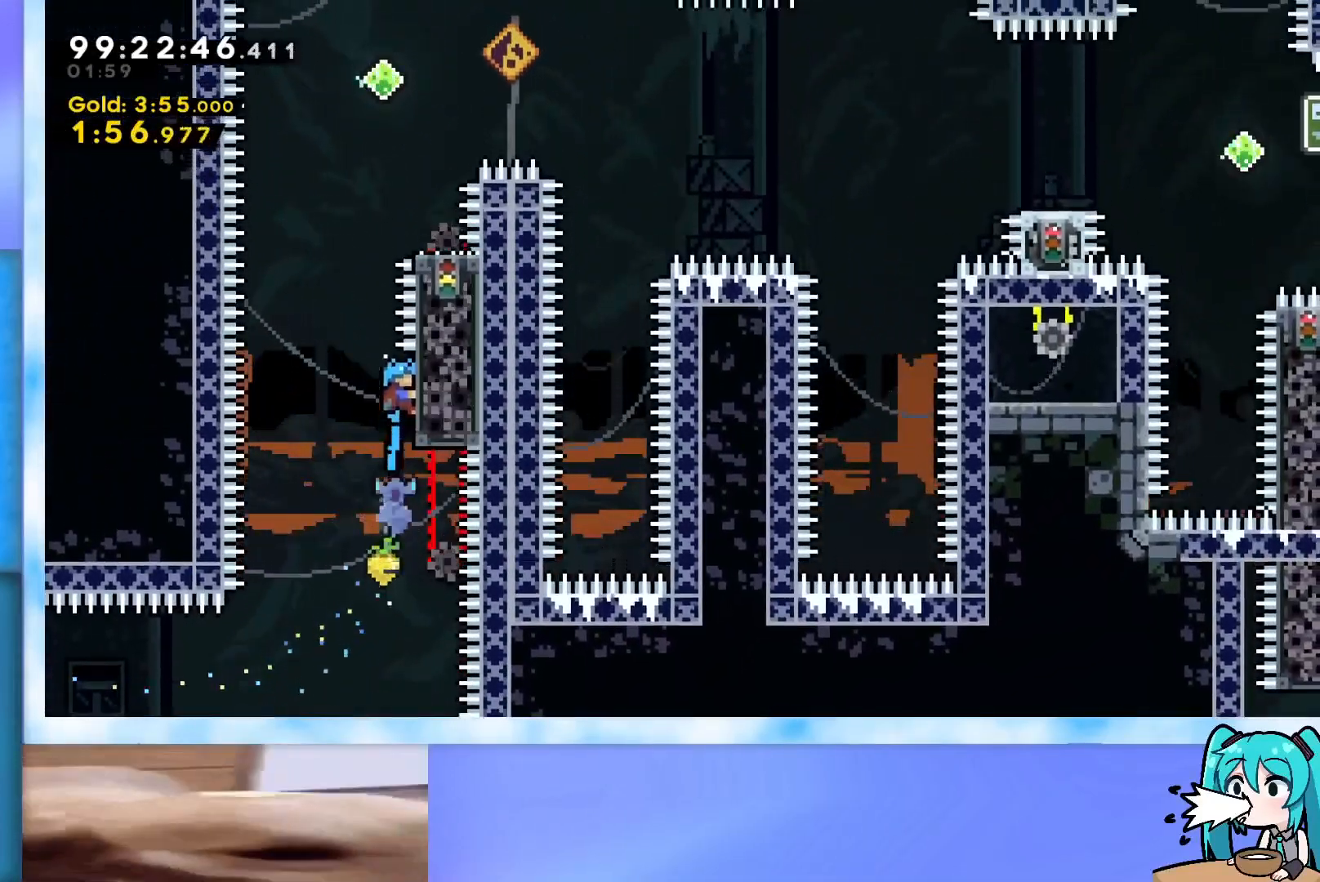
{"keys": ["jump"], "events": [[367, "grab", "up"], [401, "jump", "down"]]}
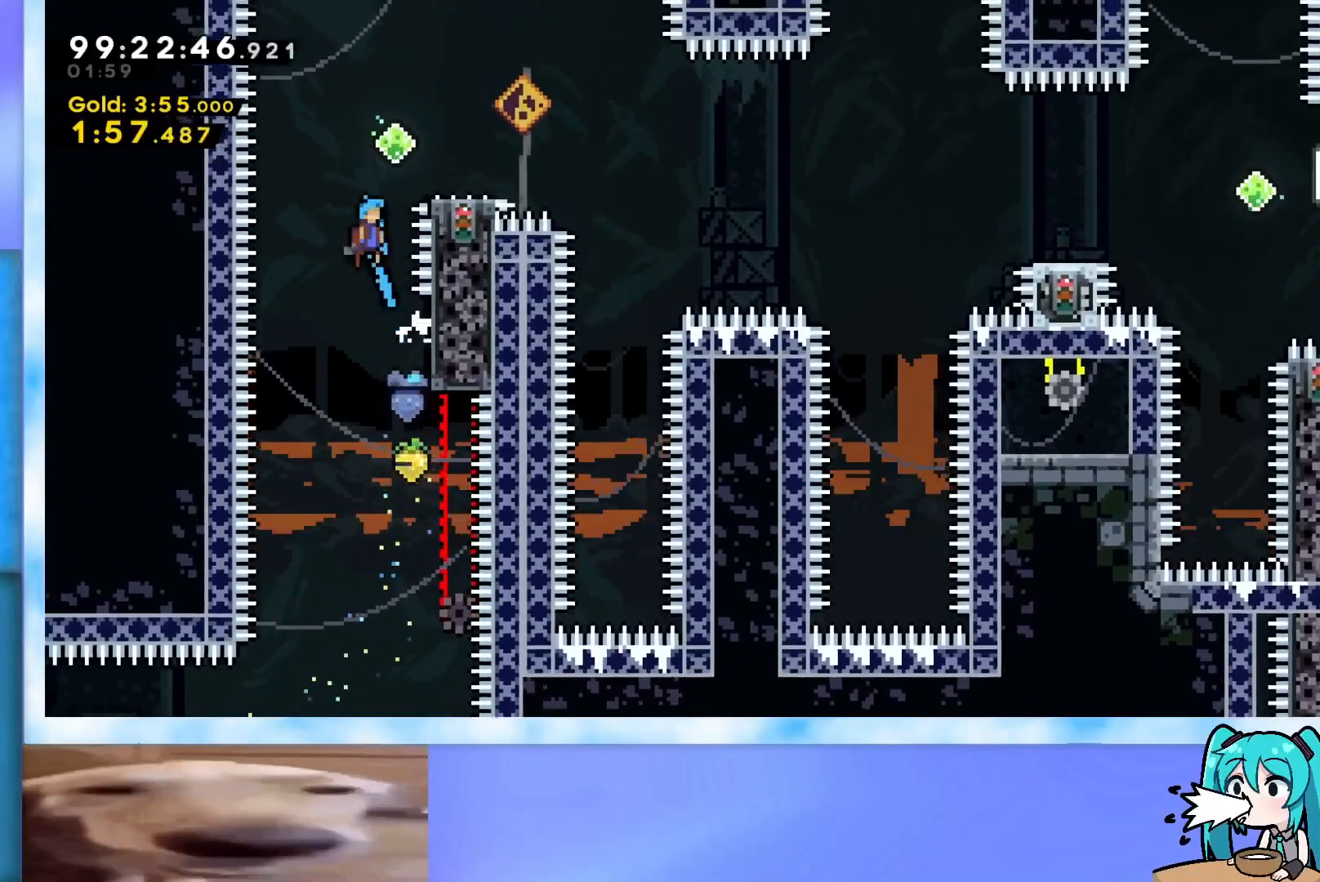
{"keys": ["jump", "right"], "events": [[50, "right", "down"], [233, "jump", "up"], [283, "dash", "down"], [283, "down", "down"], [417, "dash", "up"], [417, "down", "up"], [467, "jump", "down"]]}
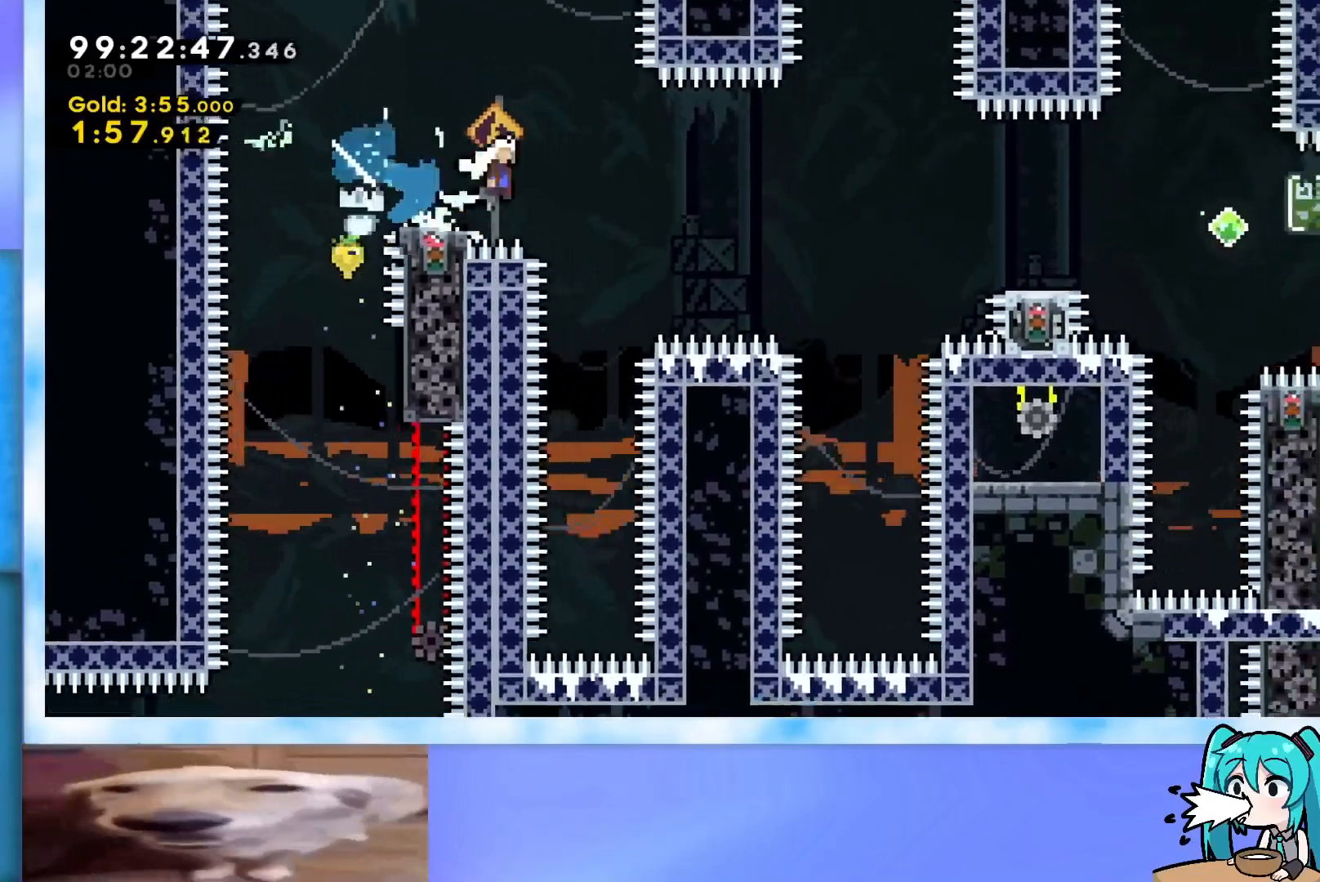
{"keys": ["dash", "down", "right"], "events": [[384, "jump", "up"], [484, "dash", "down"], [484, "down", "down"]]}
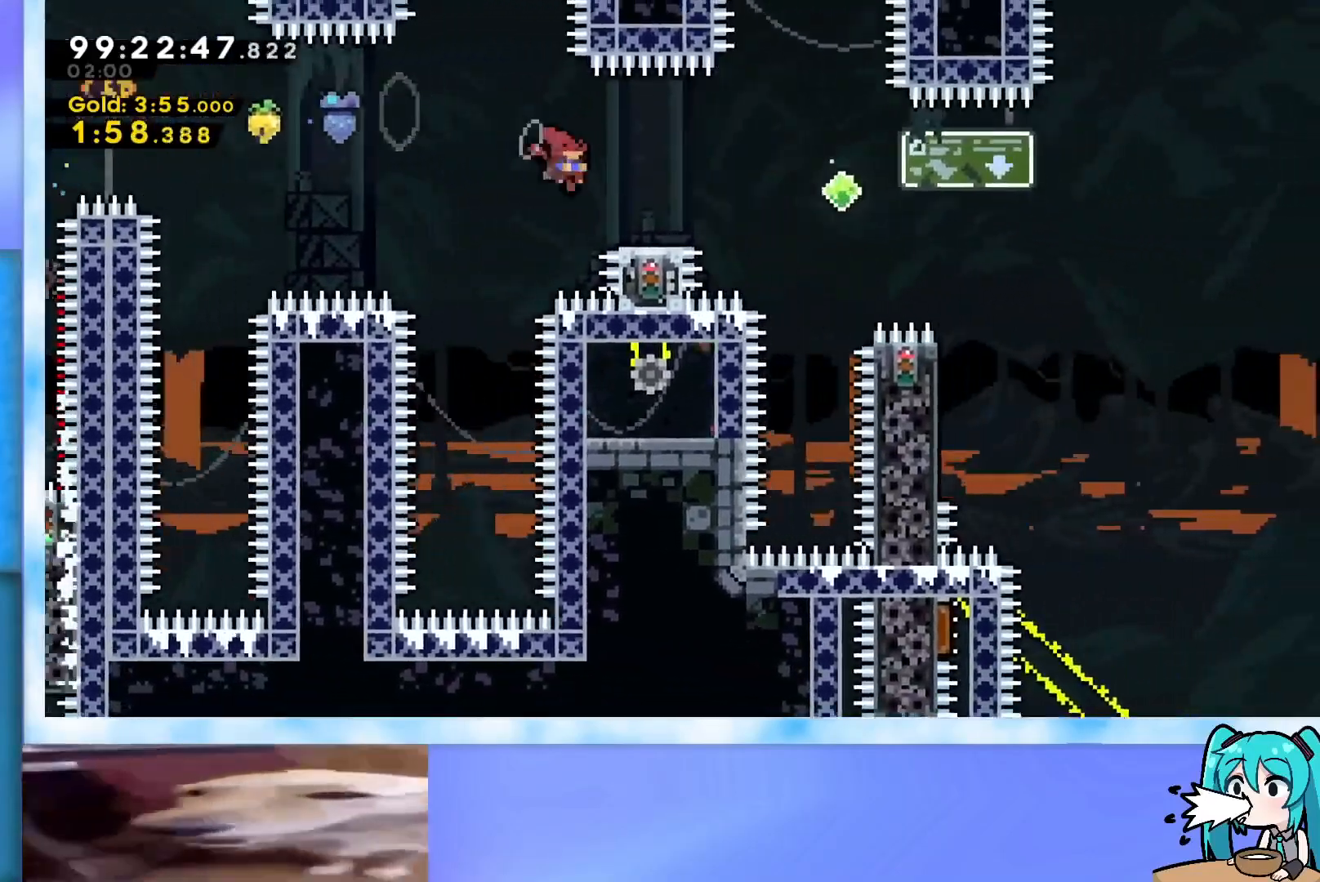
{"keys": ["down", "jump", "right"], "events": [[133, "dash", "up"], [133, "down", "up"], [167, "jump", "down"], [317, "dash", "down"], [317, "down", "down"], [500, "dash", "up"]]}
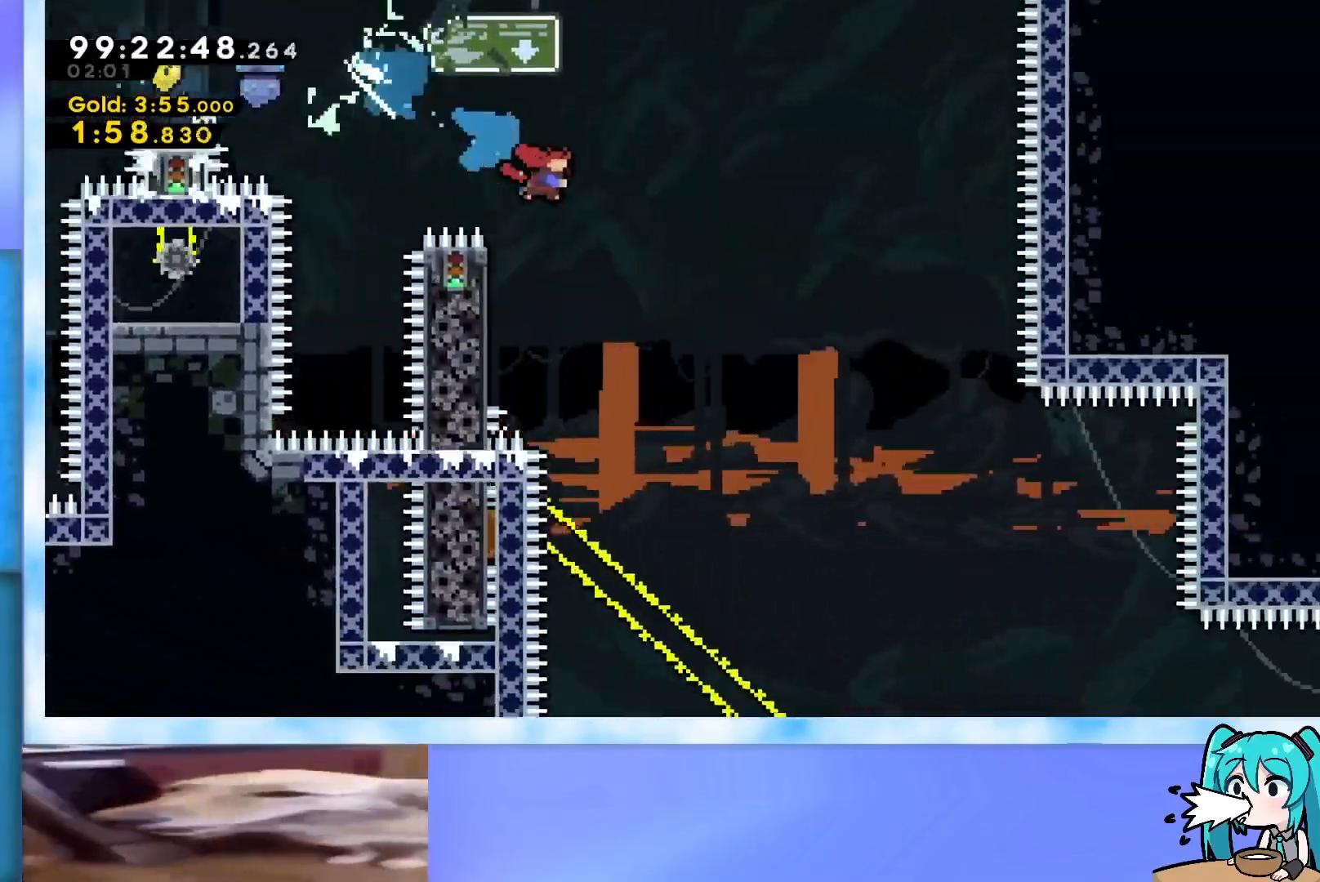
{"keys": ["right"], "events": [[50, "down", "up"], [50, "jump", "up"]]}
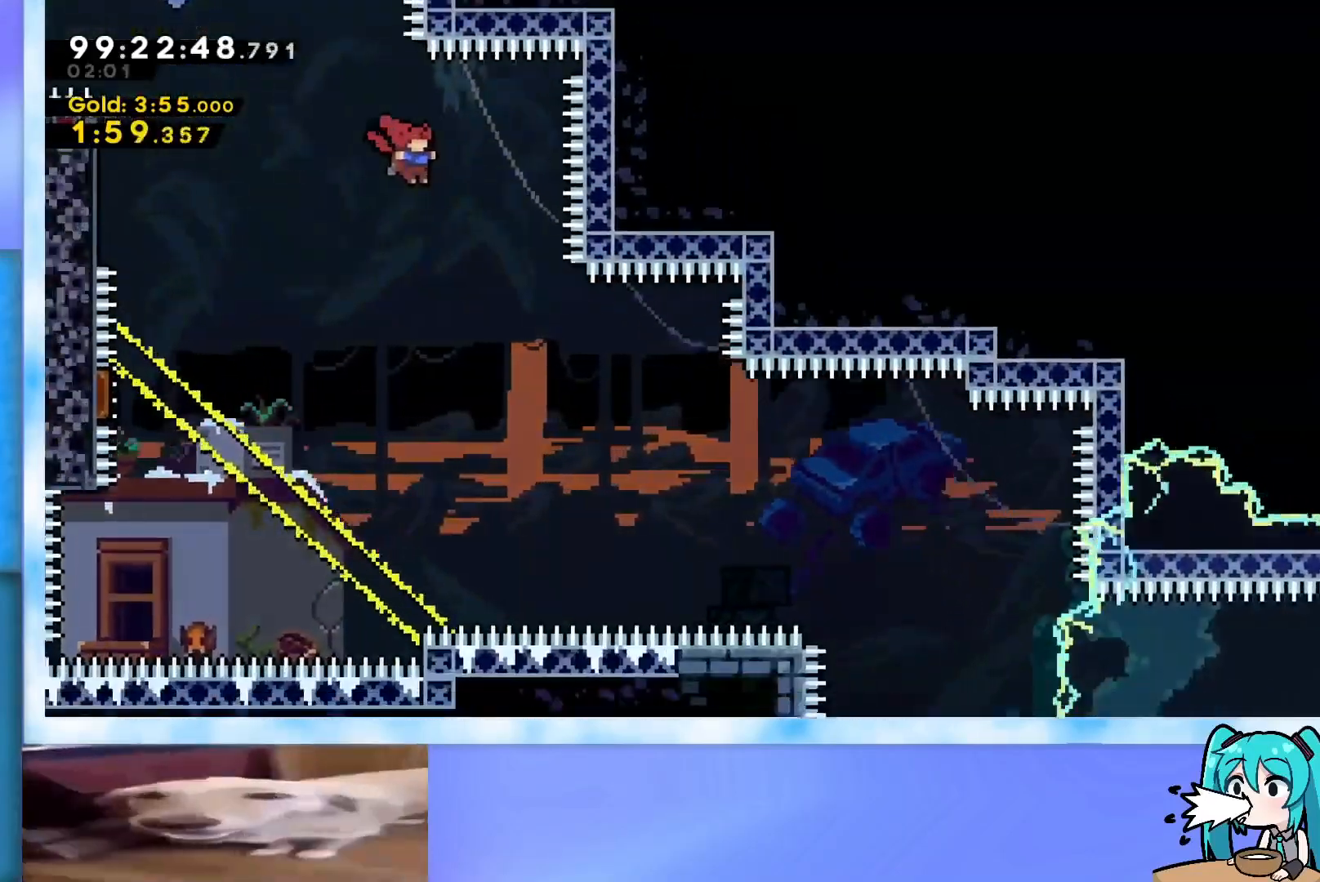
{"keys": ["right"], "events": []}
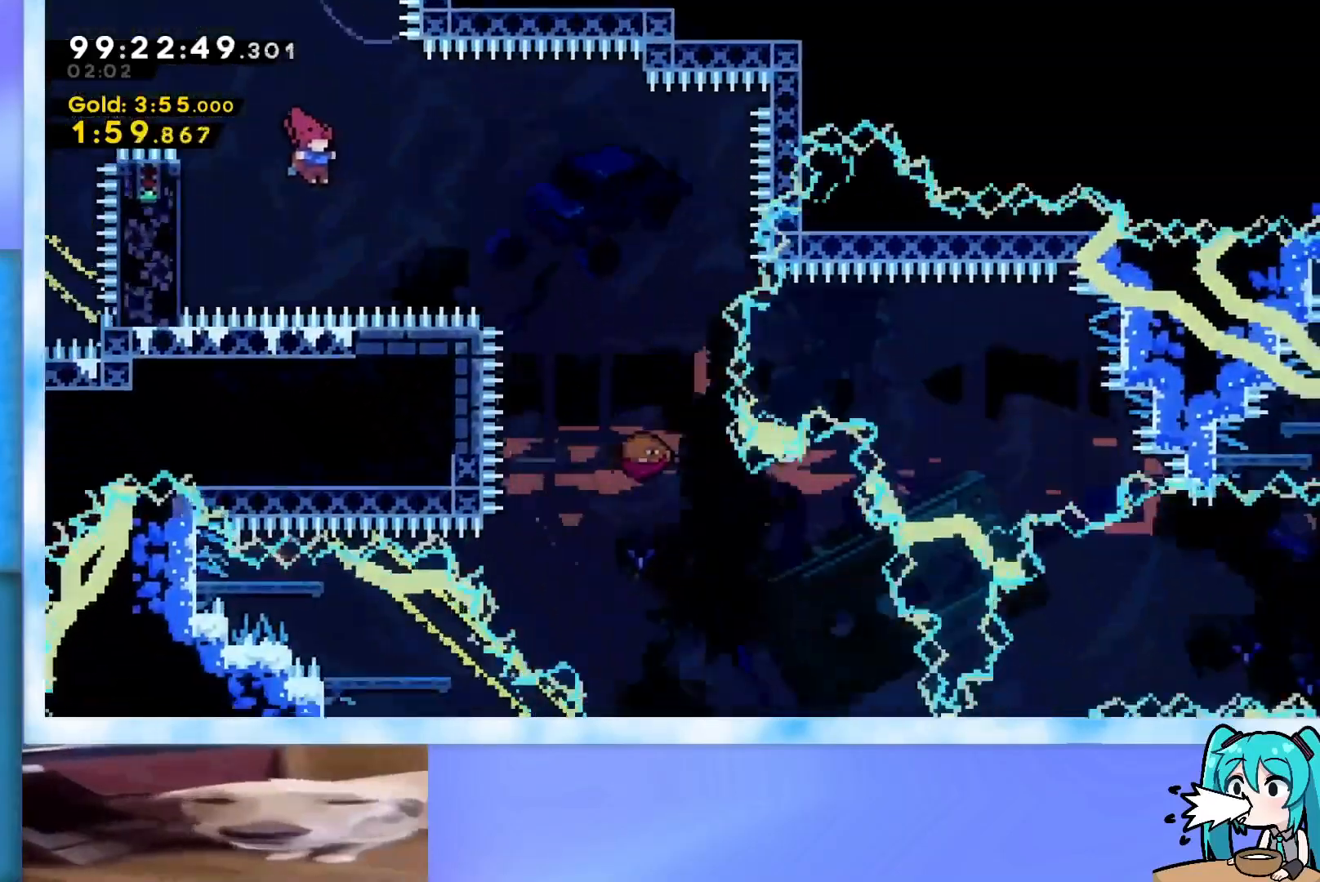
{"keys": ["right"], "events": [[34, "dash", "down"], [134, "dash", "up"]]}
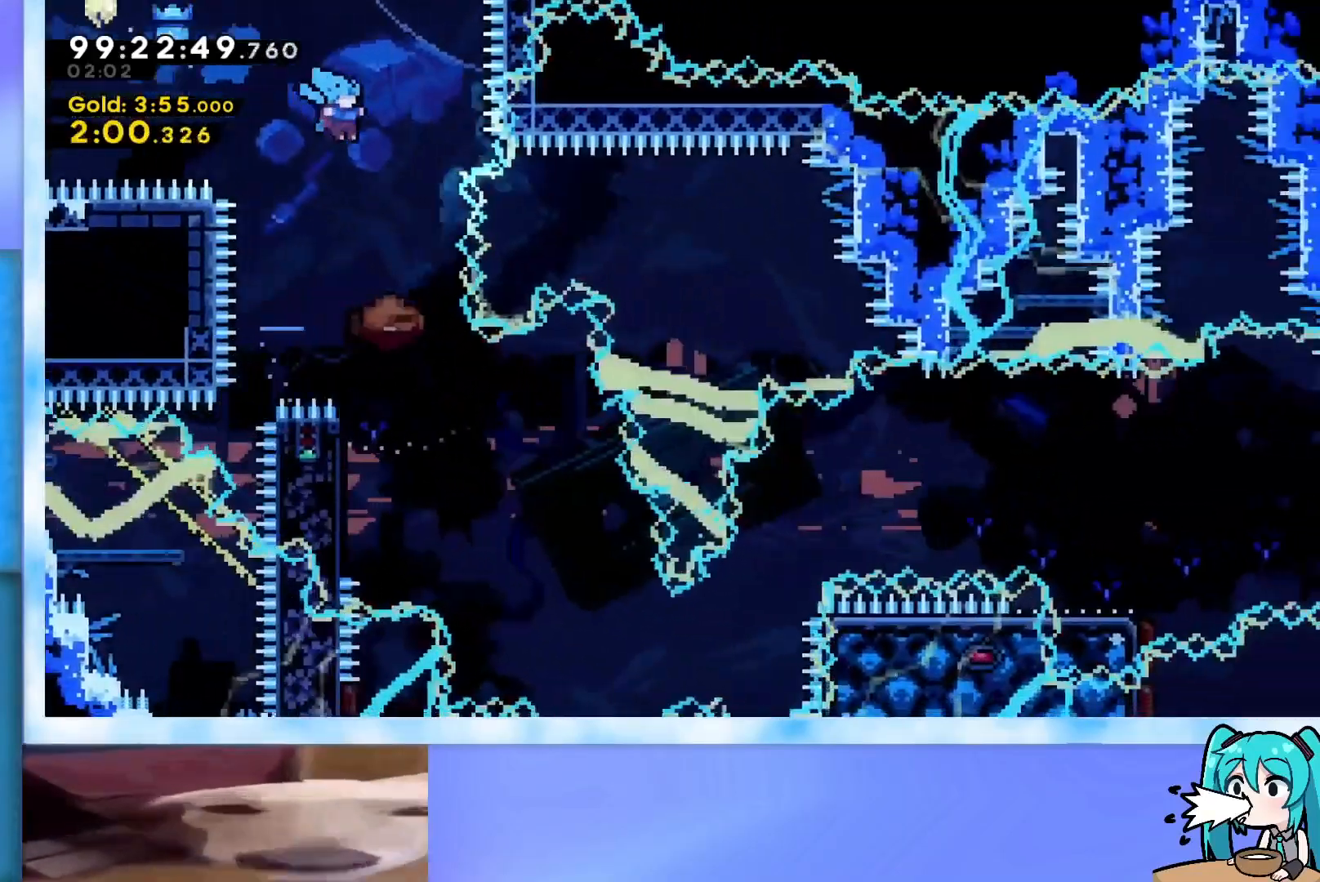
{"keys": ["dash", "down"], "events": [[17, "right", "up"], [401, "dash", "down"], [401, "down", "down"]]}
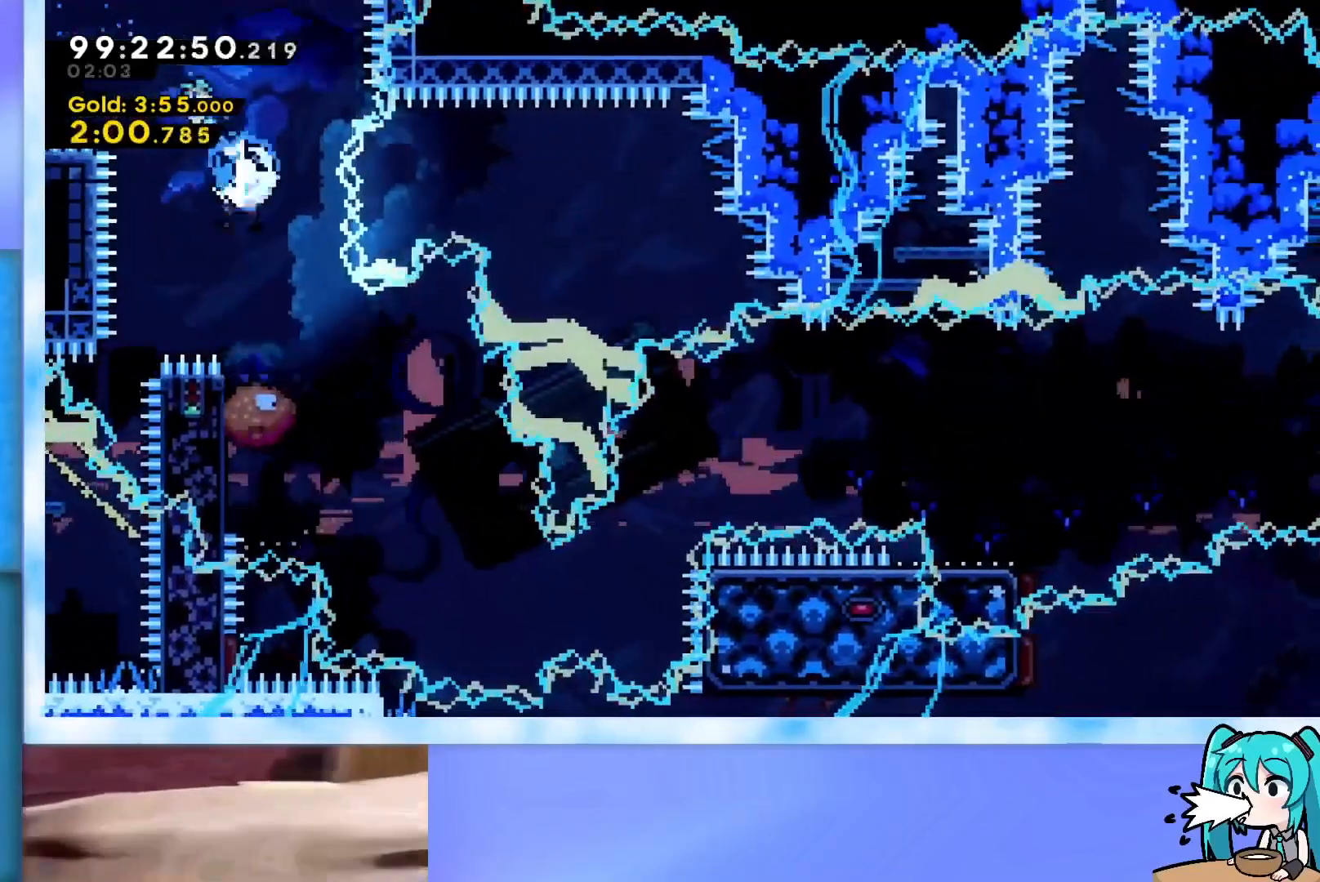
{"keys": ["right"], "events": [[33, "dash", "up"], [133, "down", "up"], [166, "right", "down"], [317, "right", "up"], [367, "right", "down"]]}
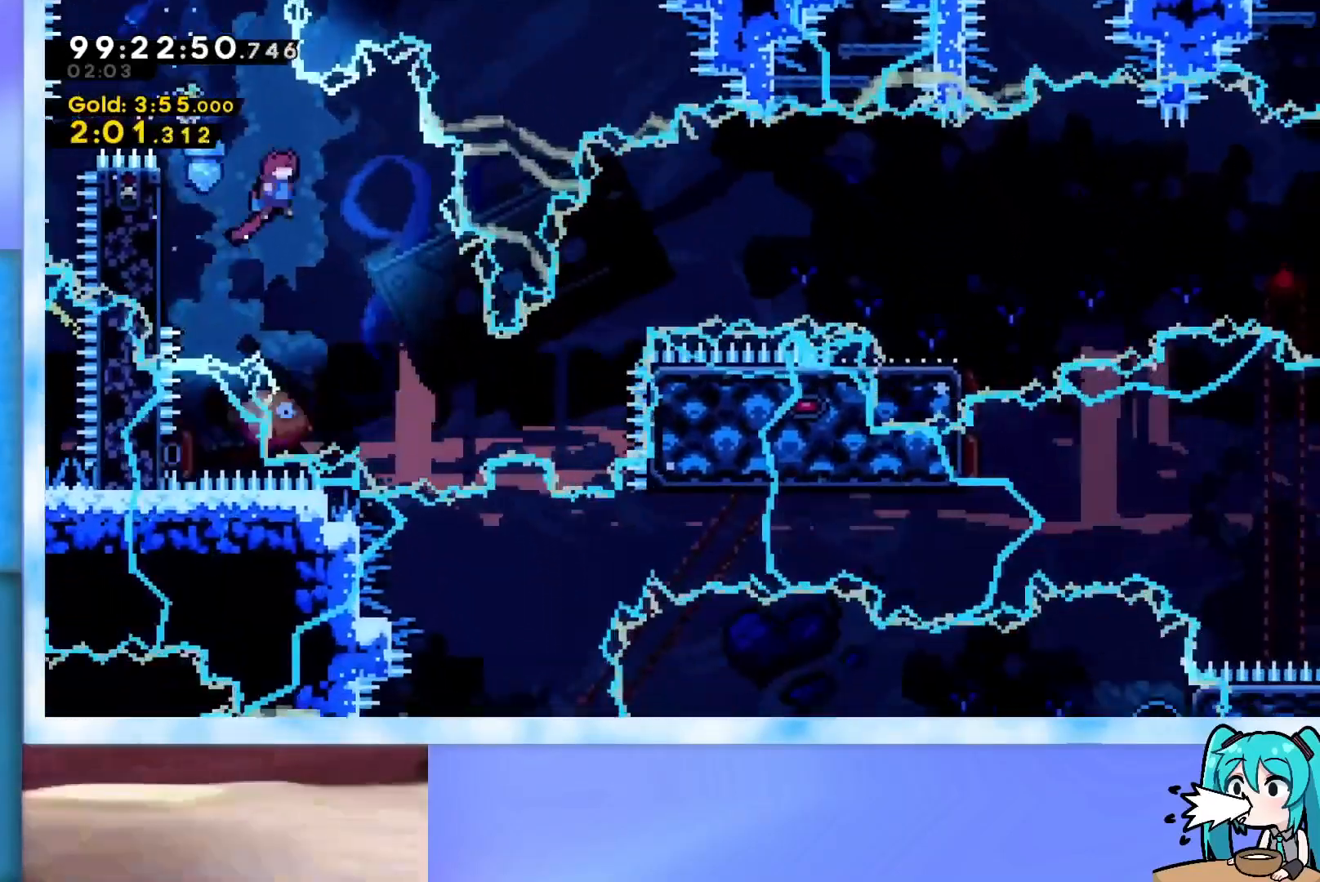
{"keys": ["right"], "events": []}
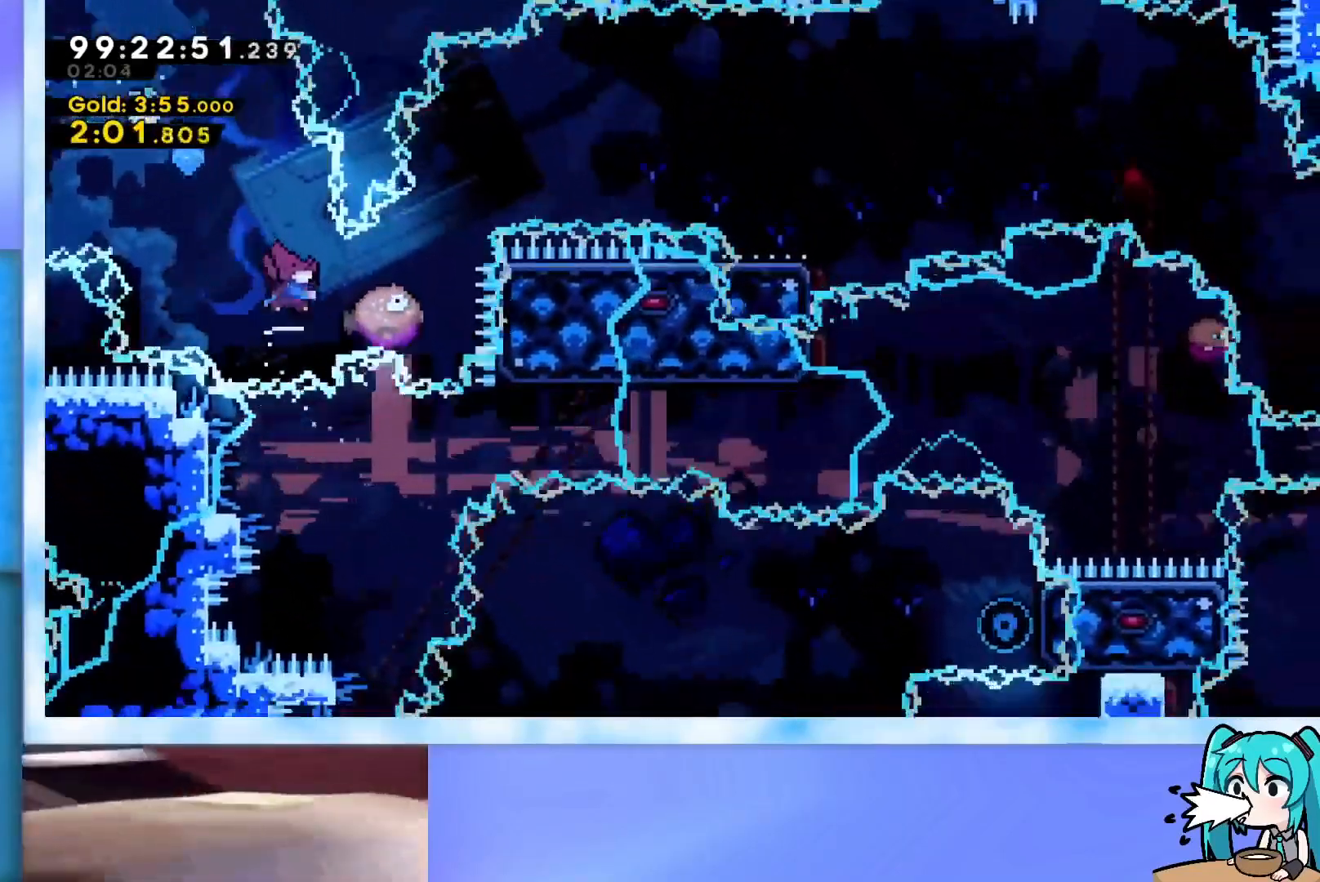
{"keys": ["jump", "right"], "events": [[16, "dash", "down"], [66, "dash", "up"], [116, "jump", "down"]]}
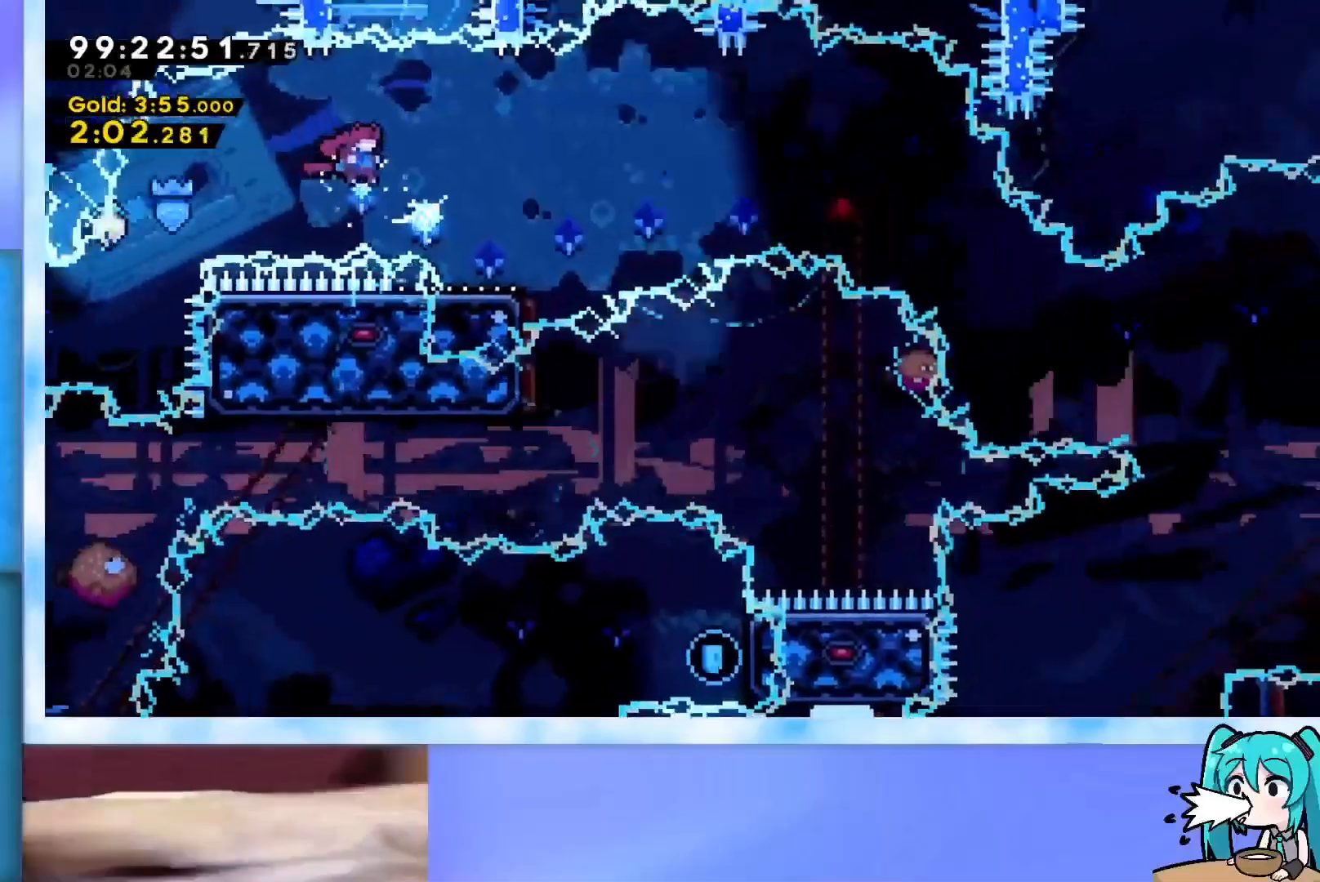
{"keys": ["jump", "right"], "events": [[34, "jump", "up"], [84, "dash", "down"], [84, "down", "down"], [217, "dash", "up"], [217, "down", "up"], [267, "jump", "down"]]}
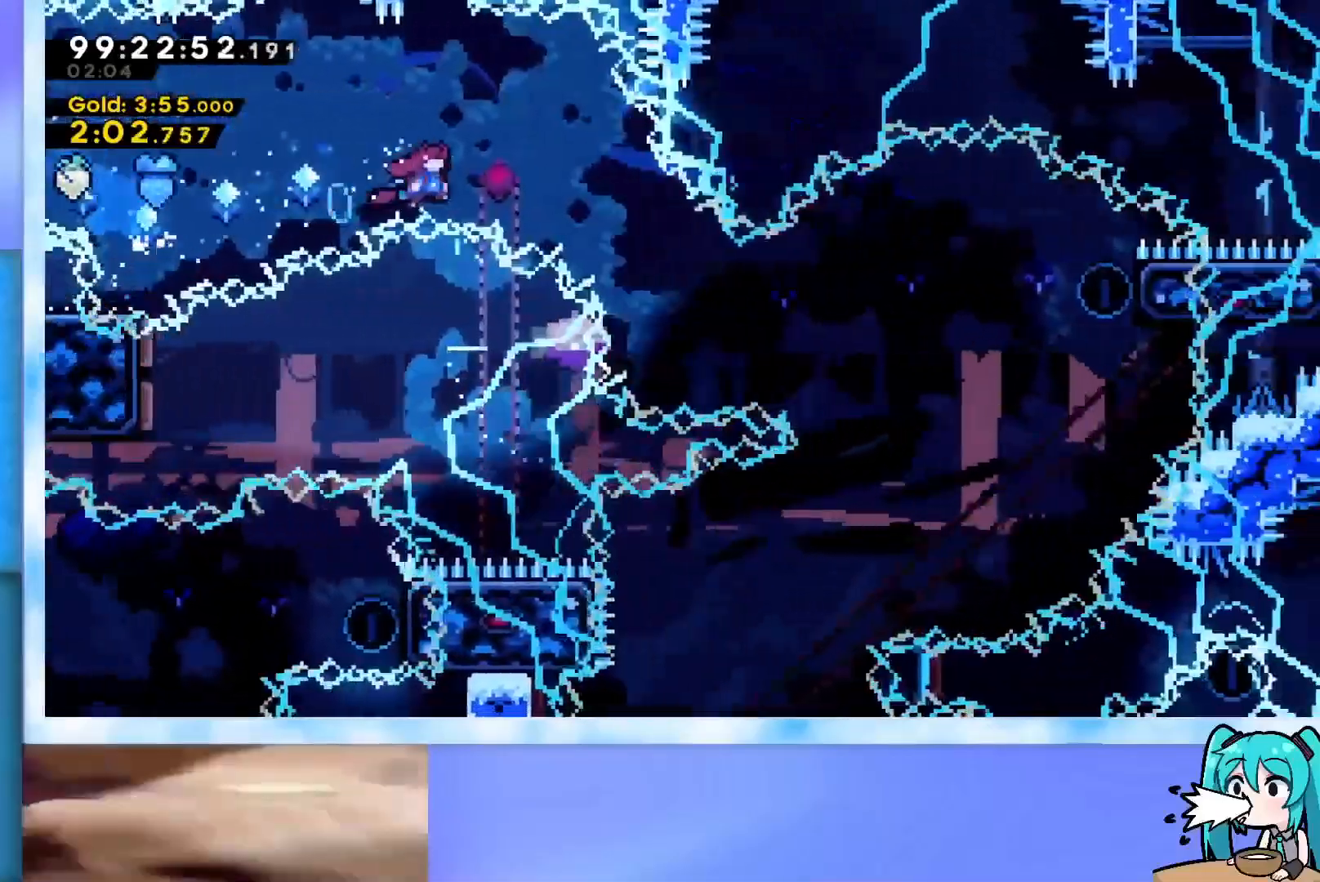
{"keys": ["grab", "right"], "events": [[166, "jump", "up"], [217, "down", "down"], [217, "right", "up"], [267, "dash", "down"], [367, "dash", "up"], [367, "right", "down"], [400, "down", "up"], [450, "grab", "down"]]}
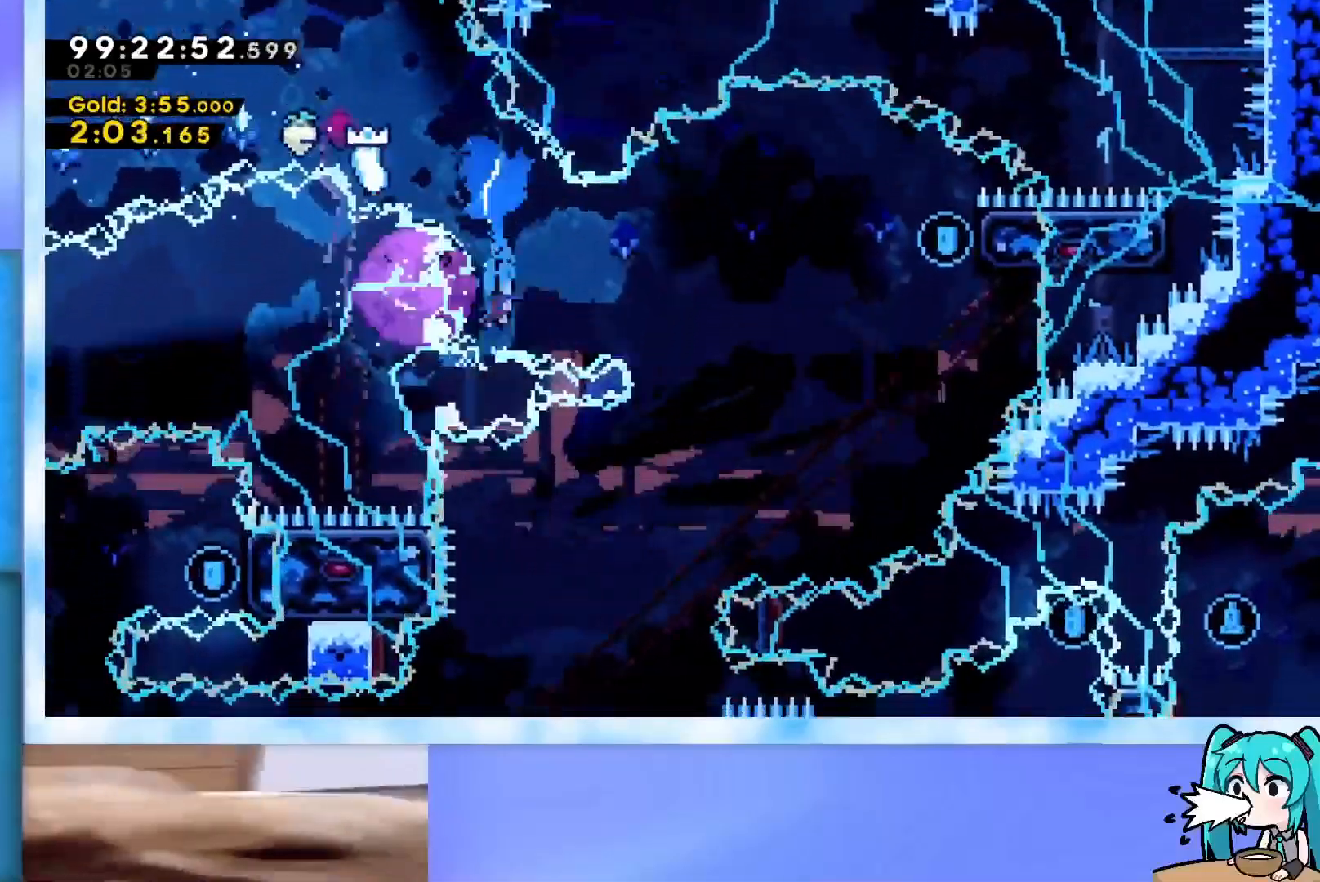
{"keys": ["grab", "right"], "events": []}
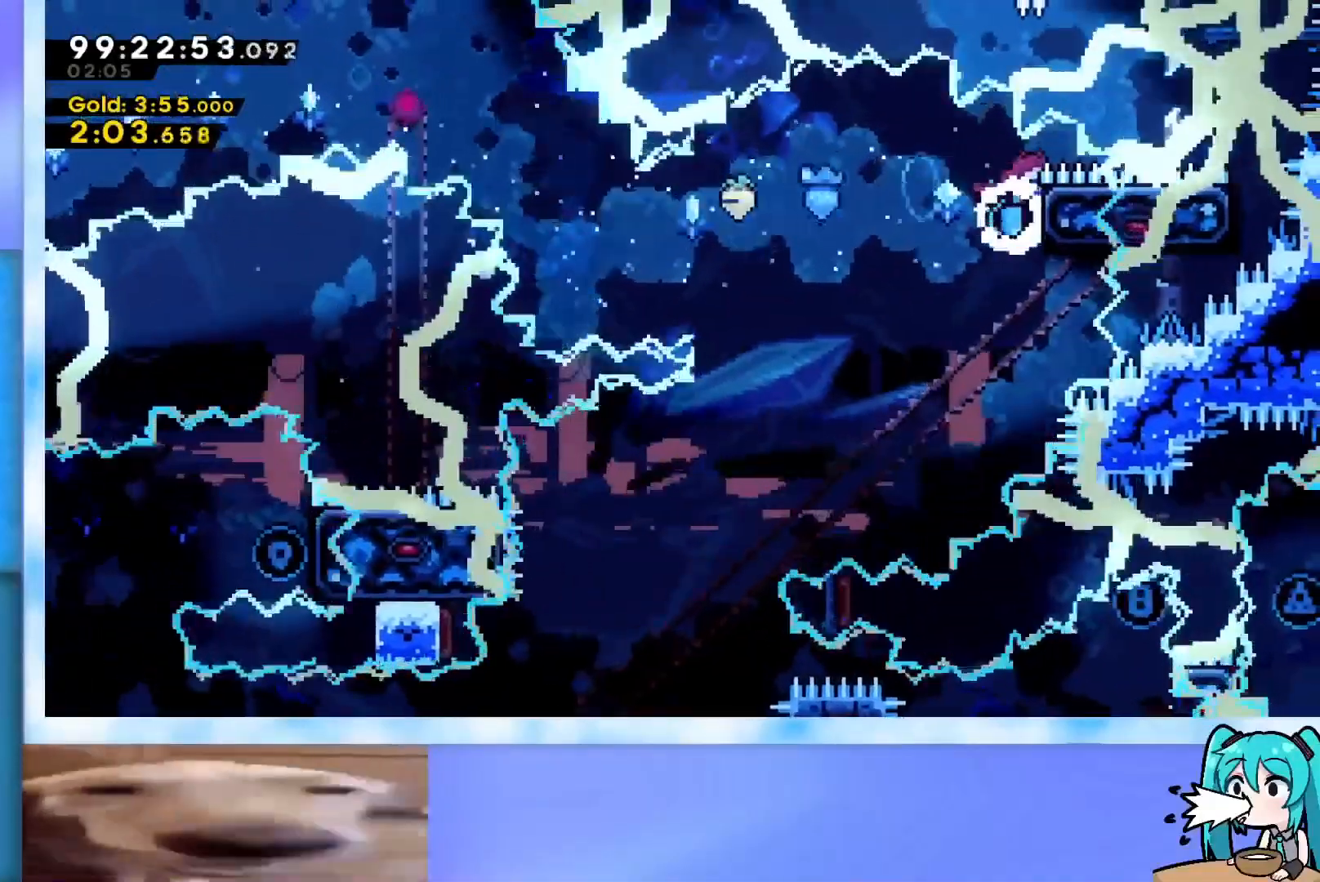
{"keys": ["grab", "left"], "events": [[150, "right", "up"], [200, "left", "down"]]}
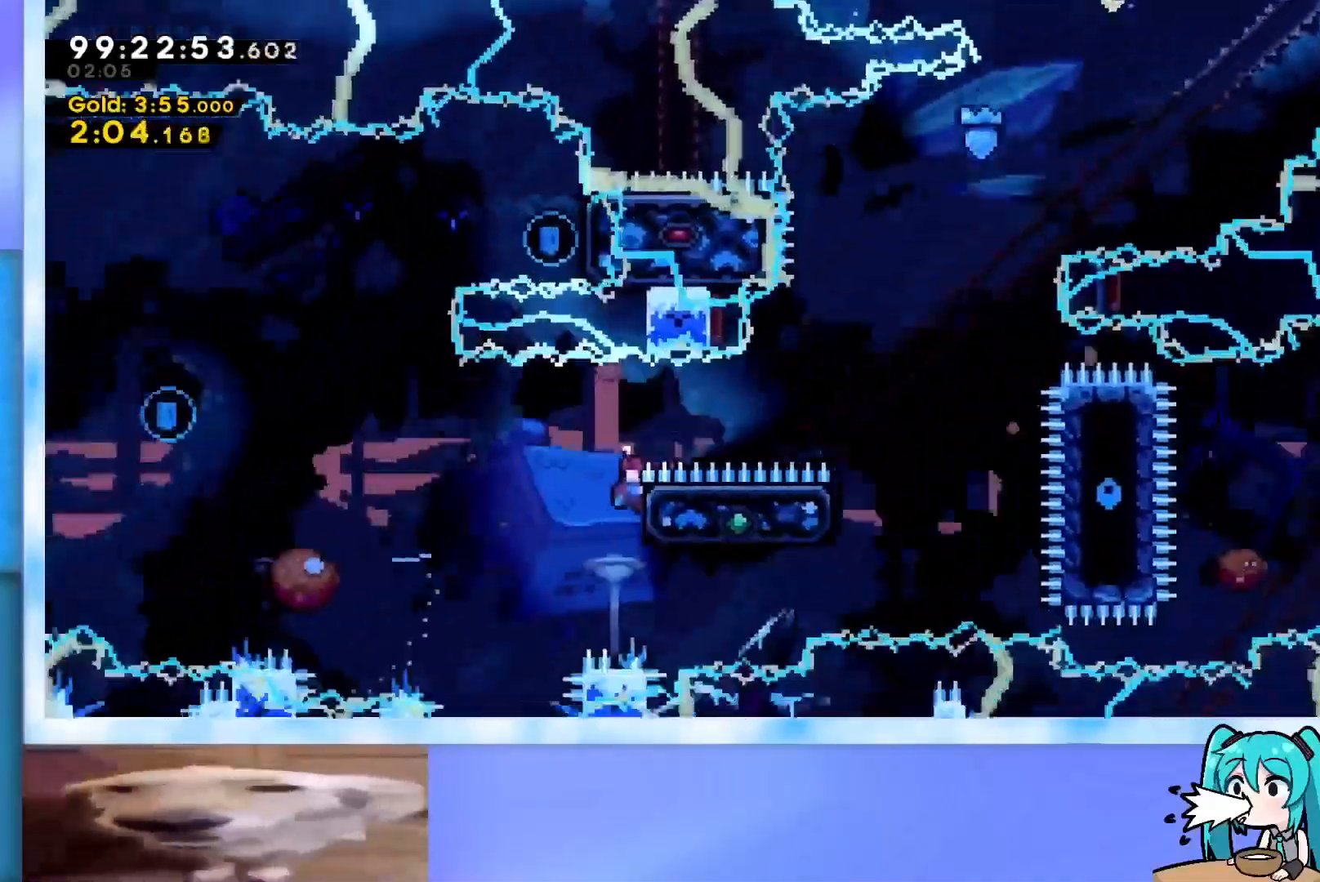
{"keys": ["grab", "jump", "left"], "events": [[34, "jump", "down"]]}
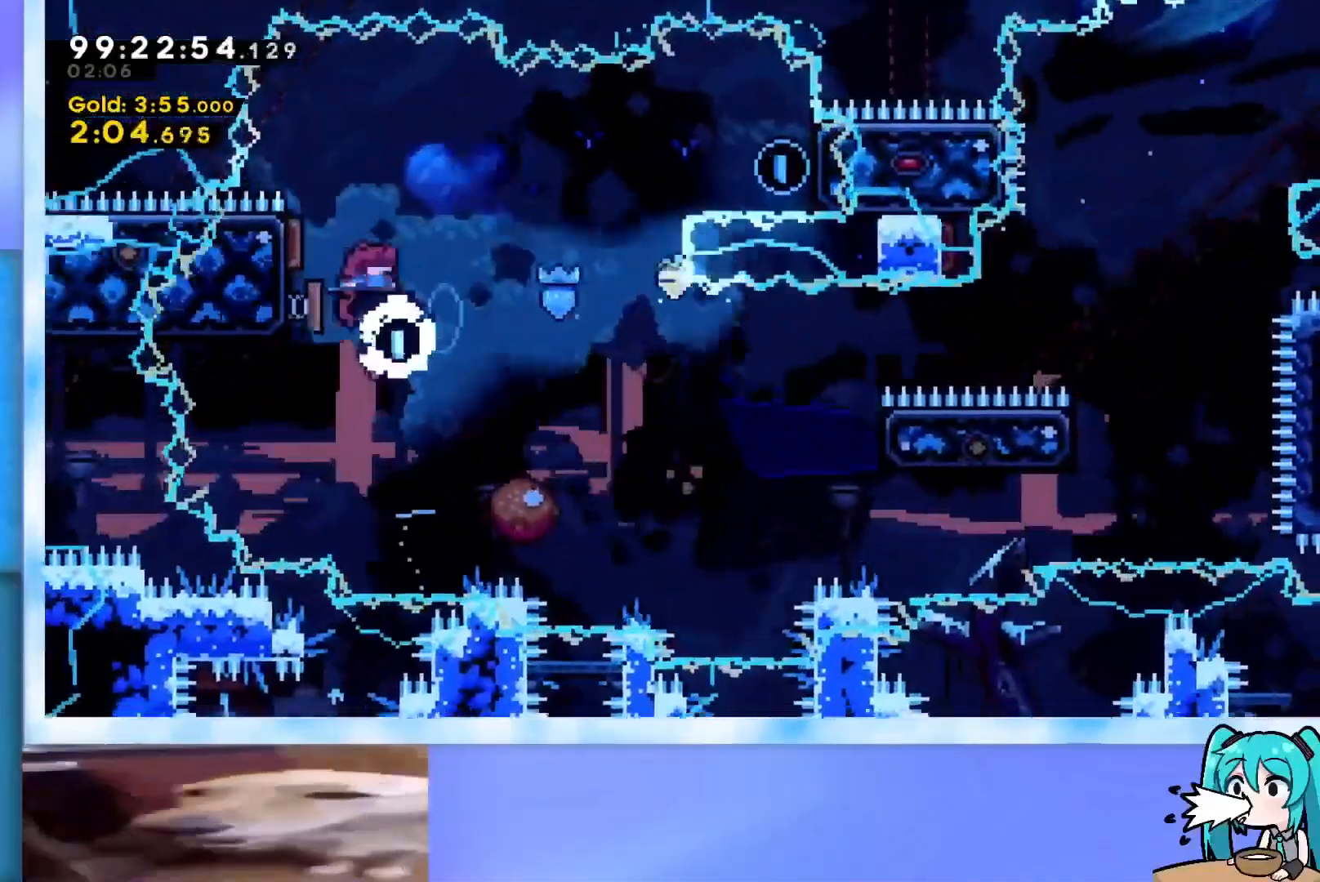
{"keys": ["right"], "events": [[50, "left", "up"], [50, "right", "down"], [133, "grab", "up"], [183, "jump", "up"], [367, "dash", "down"], [417, "dash", "up"]]}
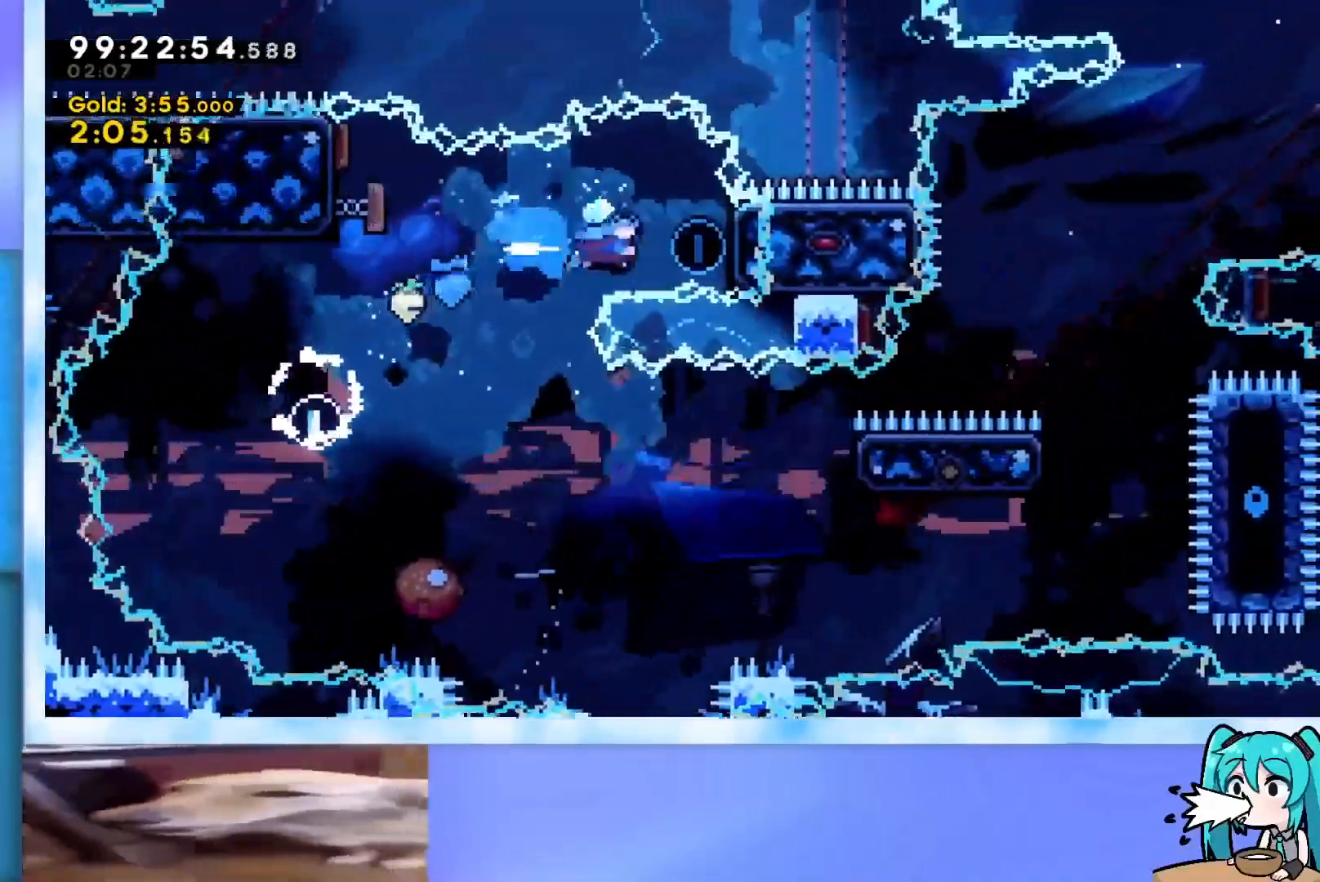
{"keys": ["left"], "events": [[17, "grab", "down"], [200, "right", "up"], [250, "jump", "down"], [250, "left", "down"], [351, "grab", "up"], [351, "jump", "up"]]}
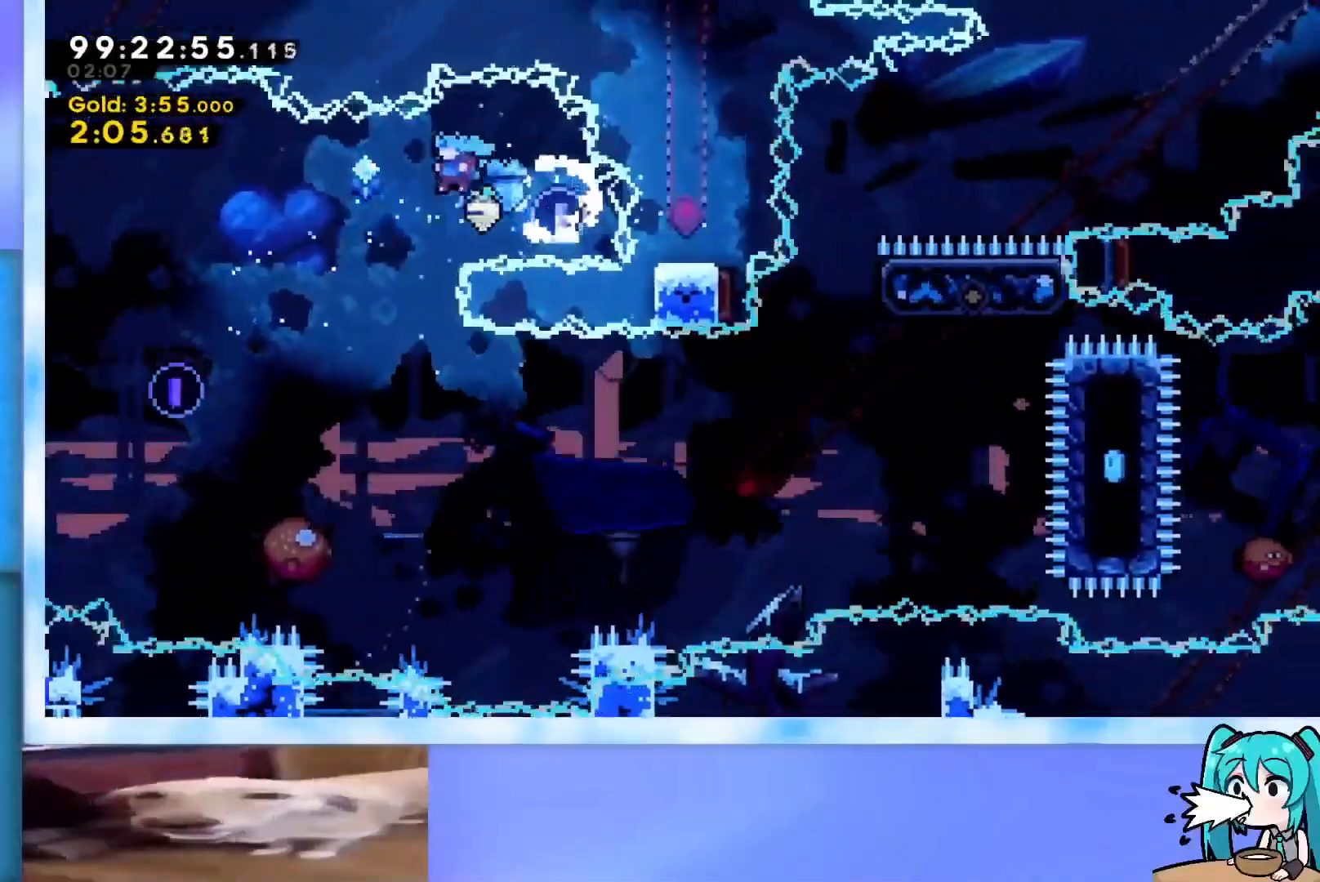
{"keys": [], "events": [[167, "left", "up"]]}
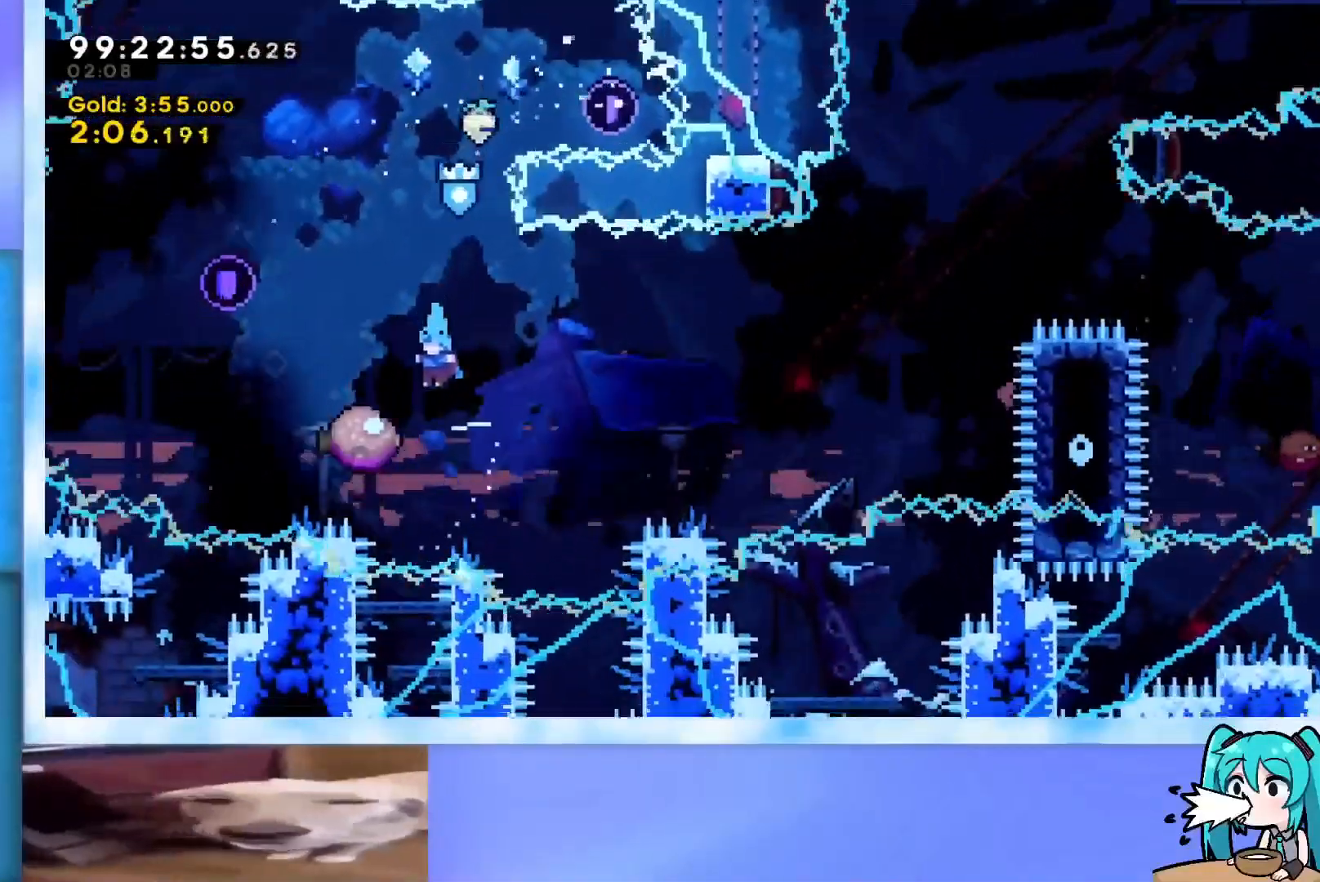
{"keys": ["right", "up"], "events": [[50, "right", "down"], [334, "up", "down"]]}